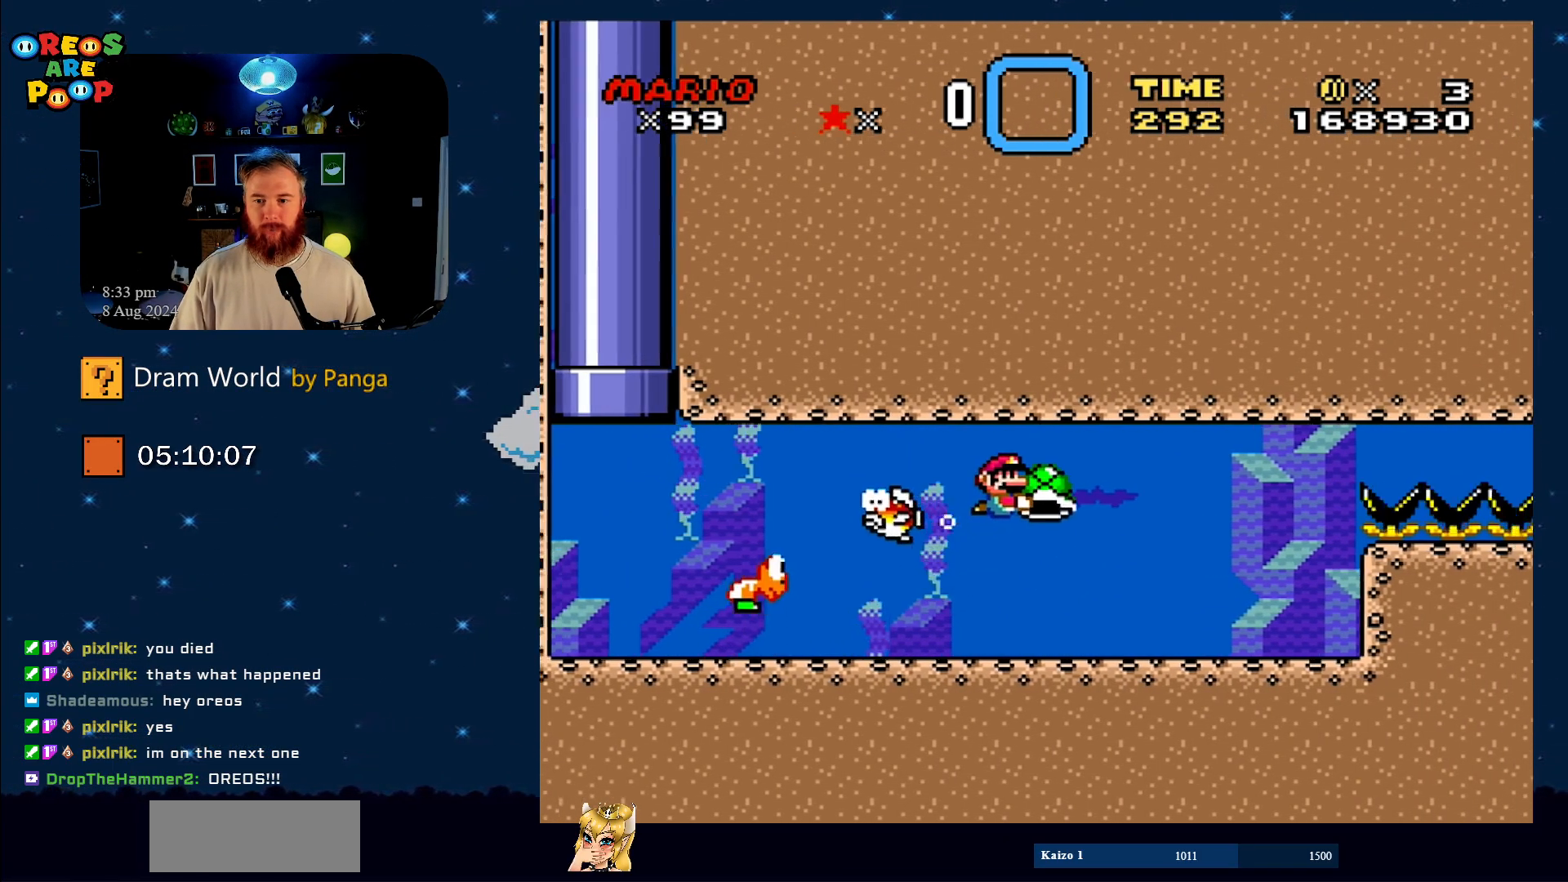
Gameplay with a controller (Nintendo layout); each line is a JSON object with the inputs held at the frame after it. "events" lists button and stick changes between this image and that frame as [ms after this image, input, new state], when the widget could be followed in between. Not read: L1 L3 R1 R3.
{"buttons": ["Y", "DPAD_RIGHT"], "events": [[83, "DPAD_RIGHT", "up"], [400, "DPAD_RIGHT", "down"]]}
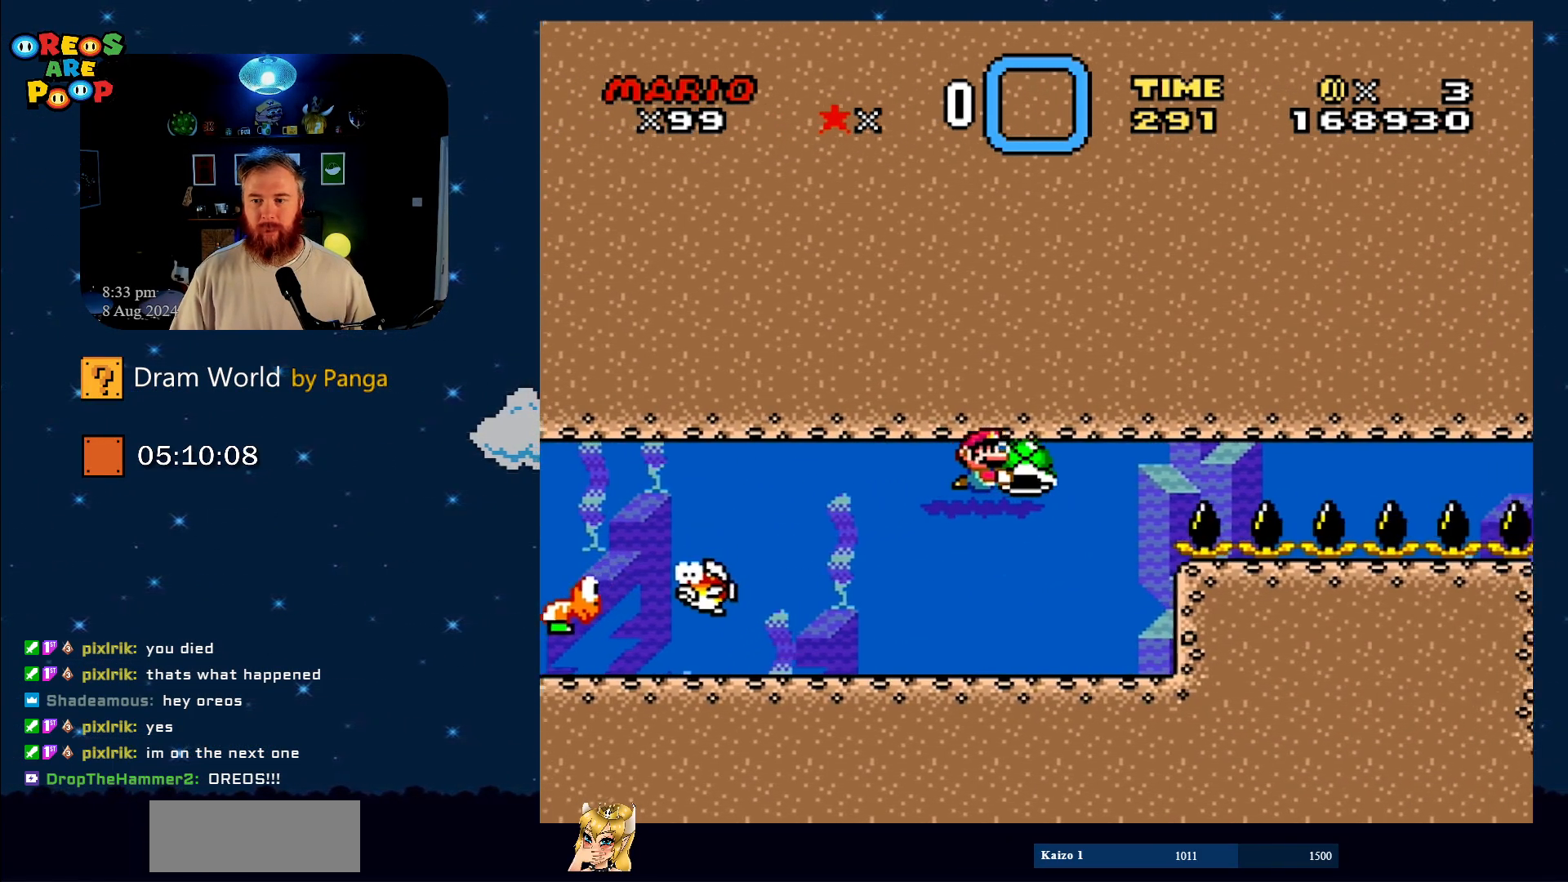
{"buttons": ["Y", "DPAD_RIGHT"], "events": []}
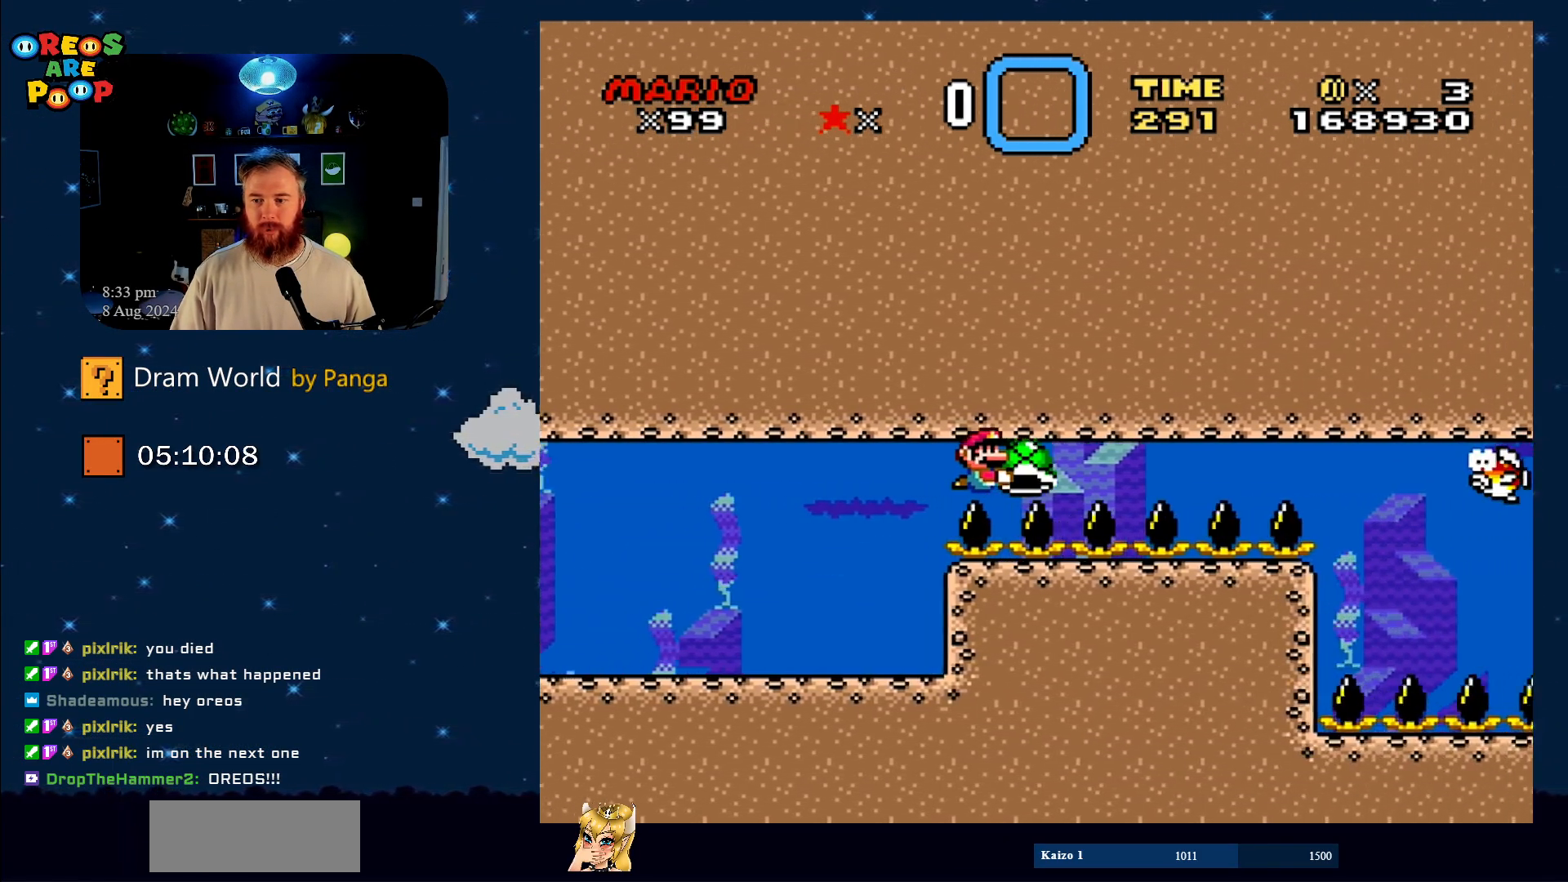
{"buttons": ["Y", "DPAD_RIGHT"], "events": []}
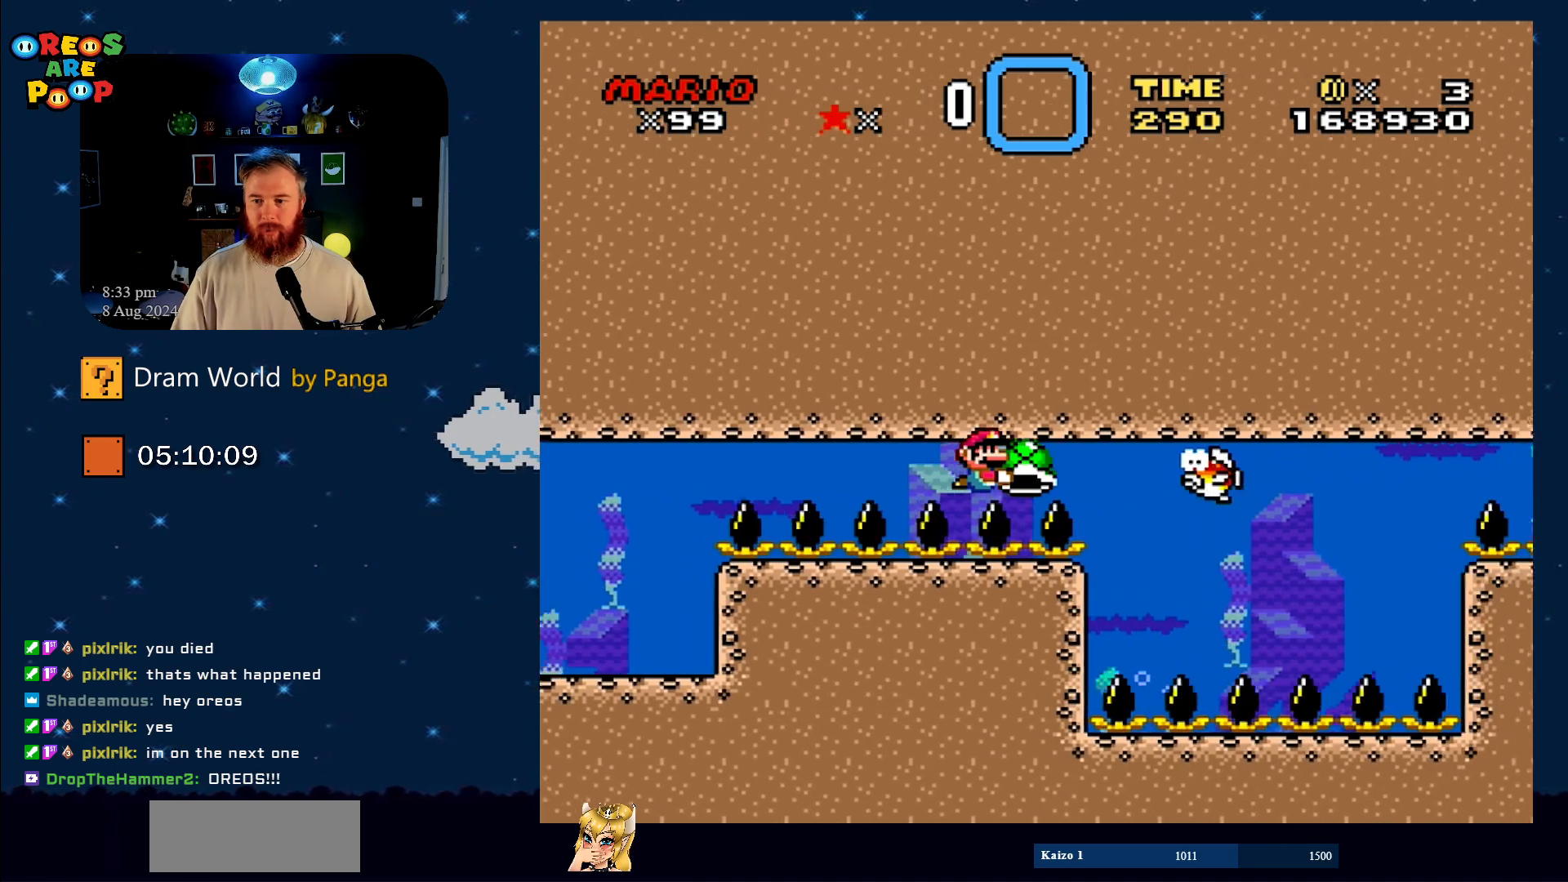
{"buttons": ["DPAD_LEFT"], "events": [[200, "Y", "up"], [367, "B", "down"], [417, "B", "up"], [417, "DPAD_RIGHT", "up"], [451, "DPAD_LEFT", "down"]]}
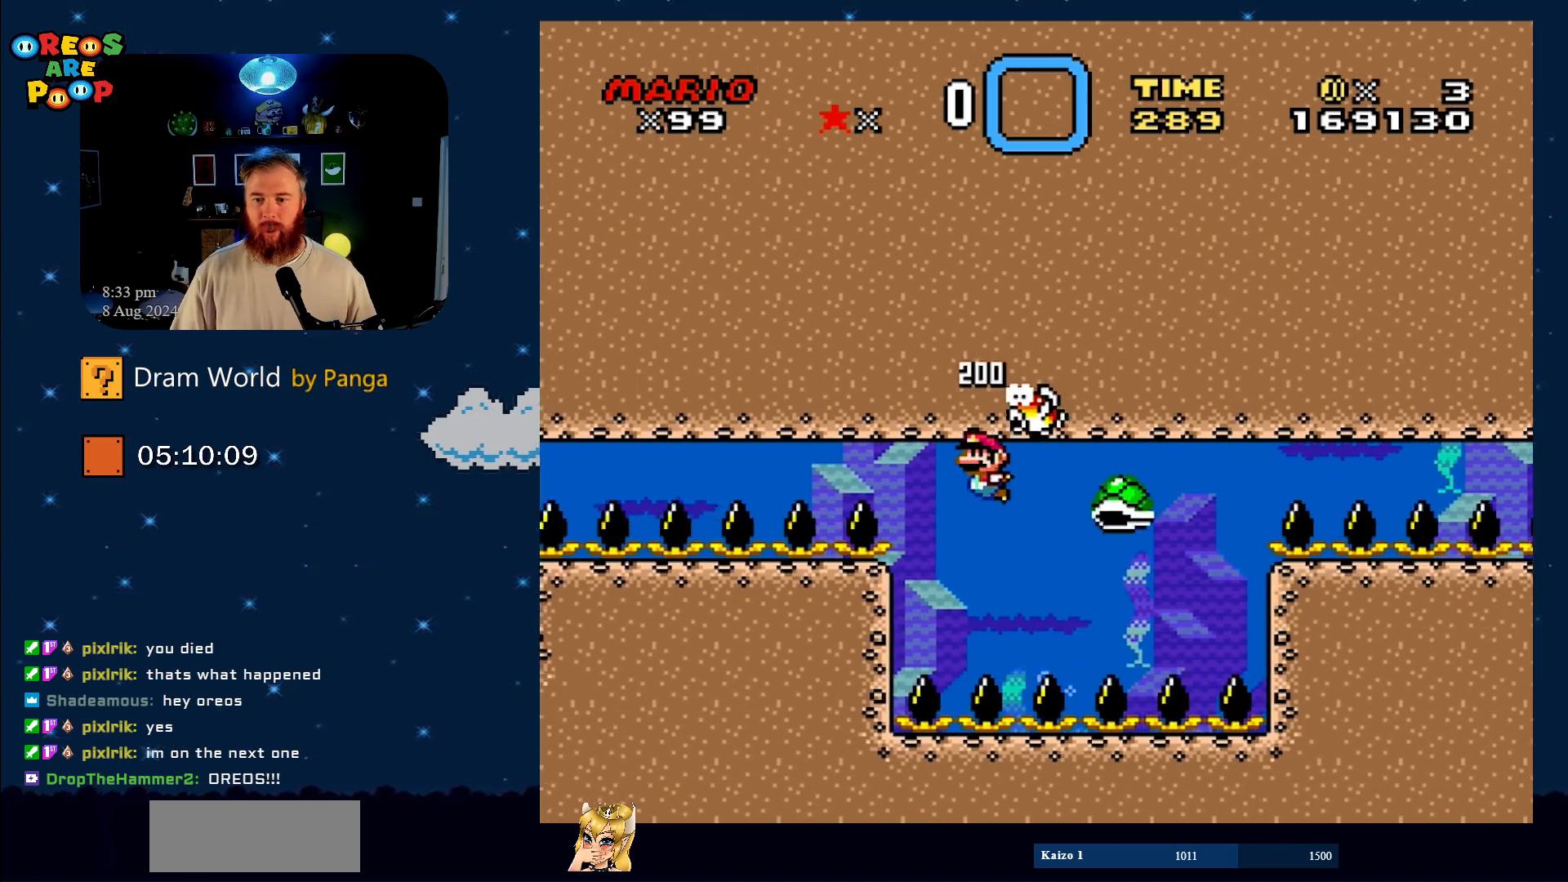
{"buttons": ["DPAD_DOWN", "DPAD_RIGHT"], "events": [[267, "DPAD_LEFT", "up"], [417, "DPAD_RIGHT", "down"], [450, "DPAD_DOWN", "down"]]}
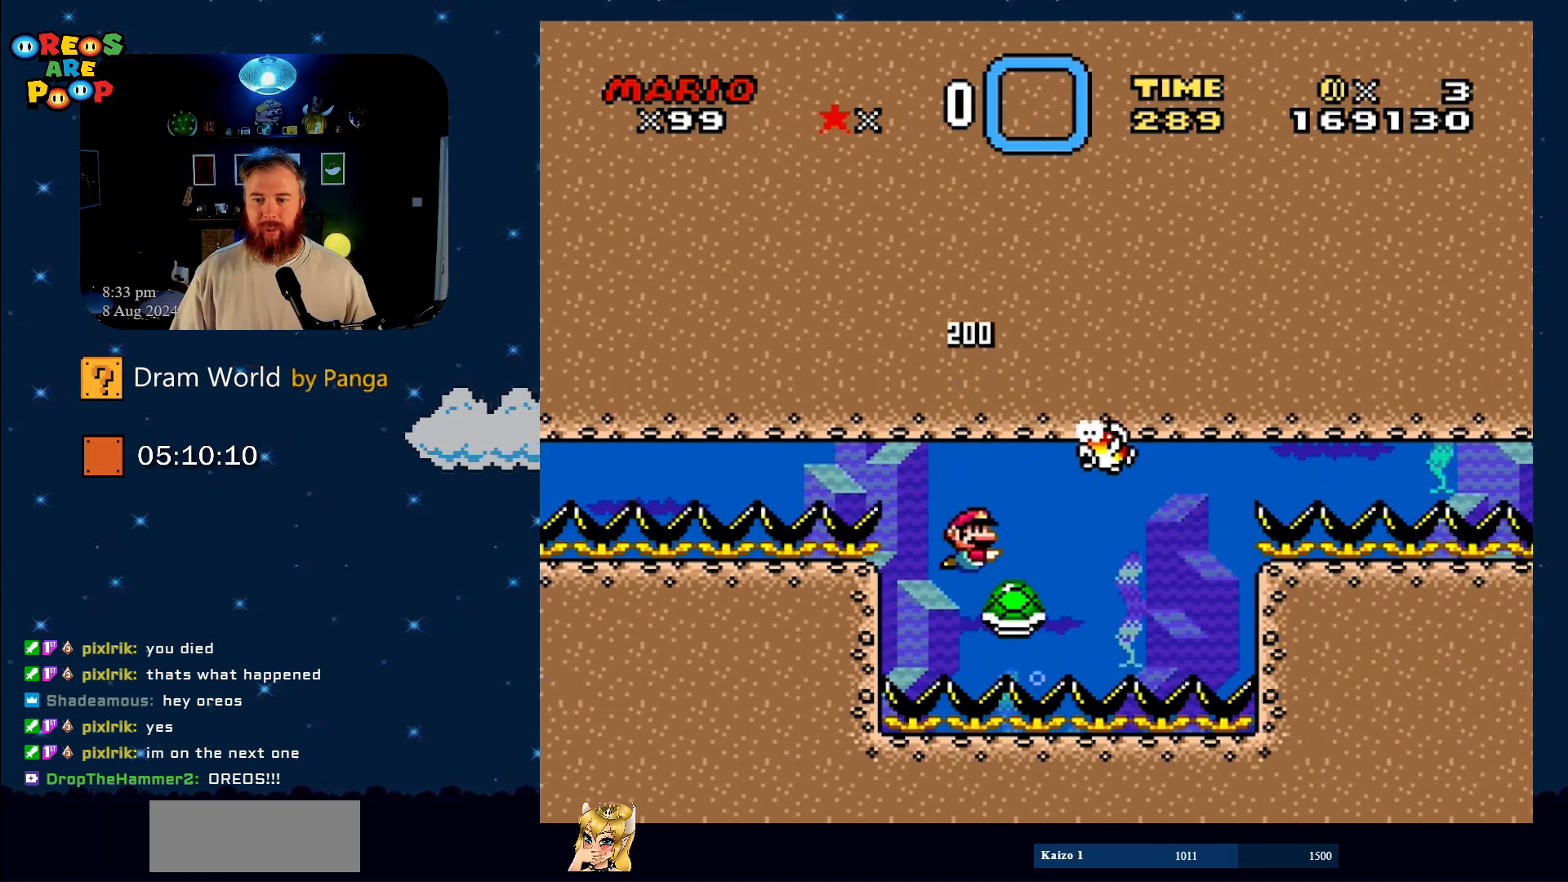
{"buttons": ["DPAD_RIGHT"], "events": [[67, "DPAD_RIGHT", "up"], [101, "DPAD_LEFT", "down"], [117, "DPAD_DOWN", "up"], [284, "B", "down"], [284, "DPAD_DOWN", "down"], [284, "DPAD_LEFT", "up"], [284, "DPAD_RIGHT", "down"], [351, "DPAD_DOWN", "up"], [384, "B", "up"]]}
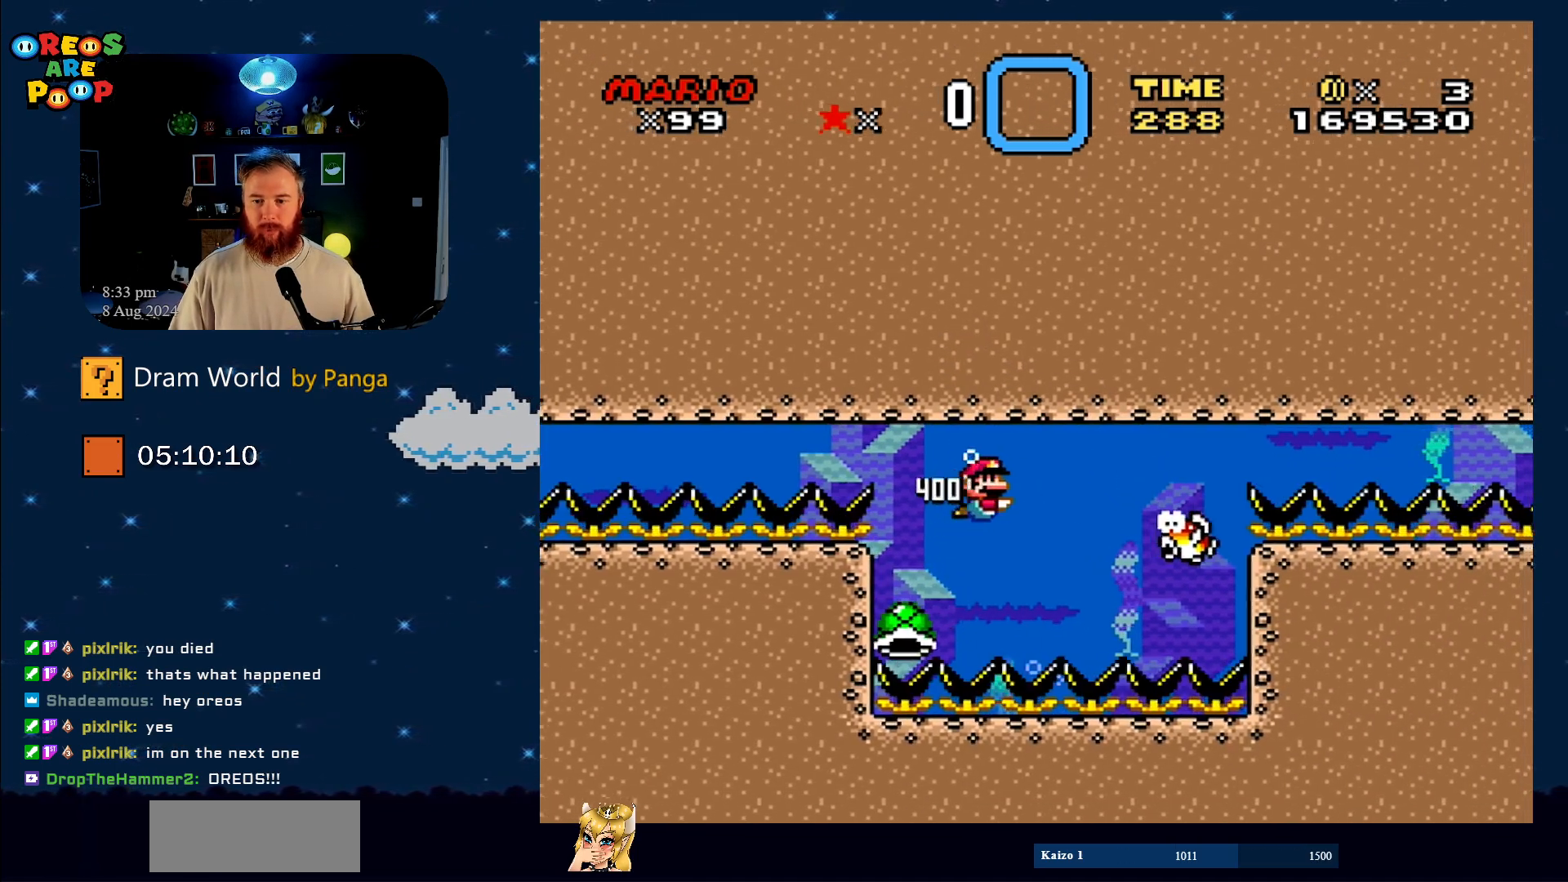
{"buttons": ["DPAD_RIGHT"], "events": [[17, "DPAD_DOWN", "down"], [67, "DPAD_DOWN", "up"], [67, "DPAD_LEFT", "down"], [67, "DPAD_RIGHT", "up"], [350, "B", "down"], [450, "B", "up"], [450, "DPAD_DOWN", "down"], [484, "DPAD_DOWN", "up"], [484, "DPAD_LEFT", "up"], [484, "DPAD_RIGHT", "down"]]}
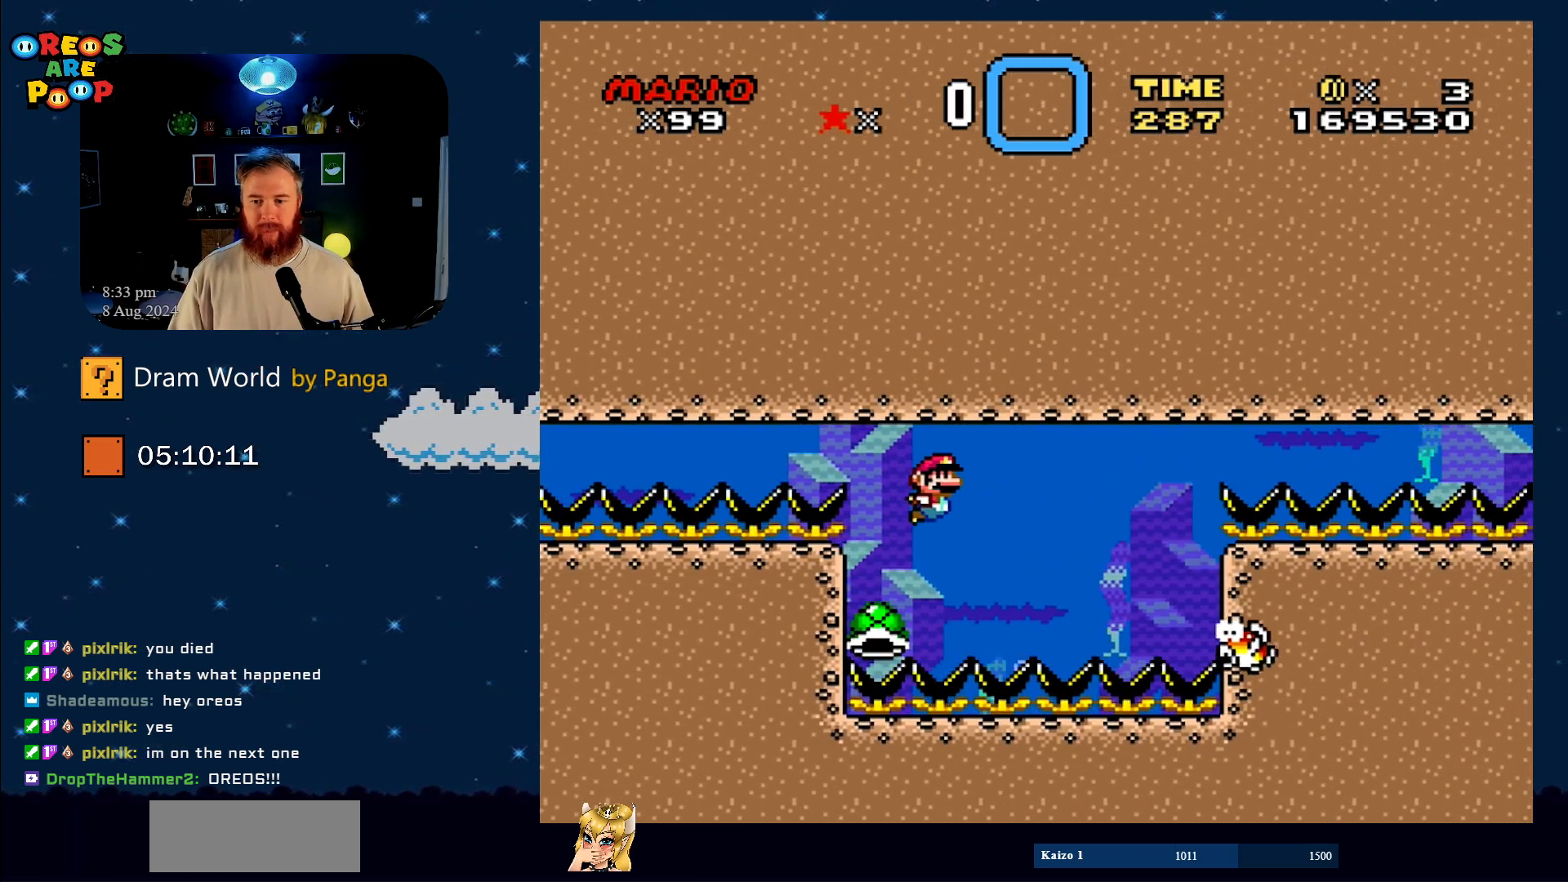
{"buttons": [], "events": [[134, "DPAD_RIGHT", "up"]]}
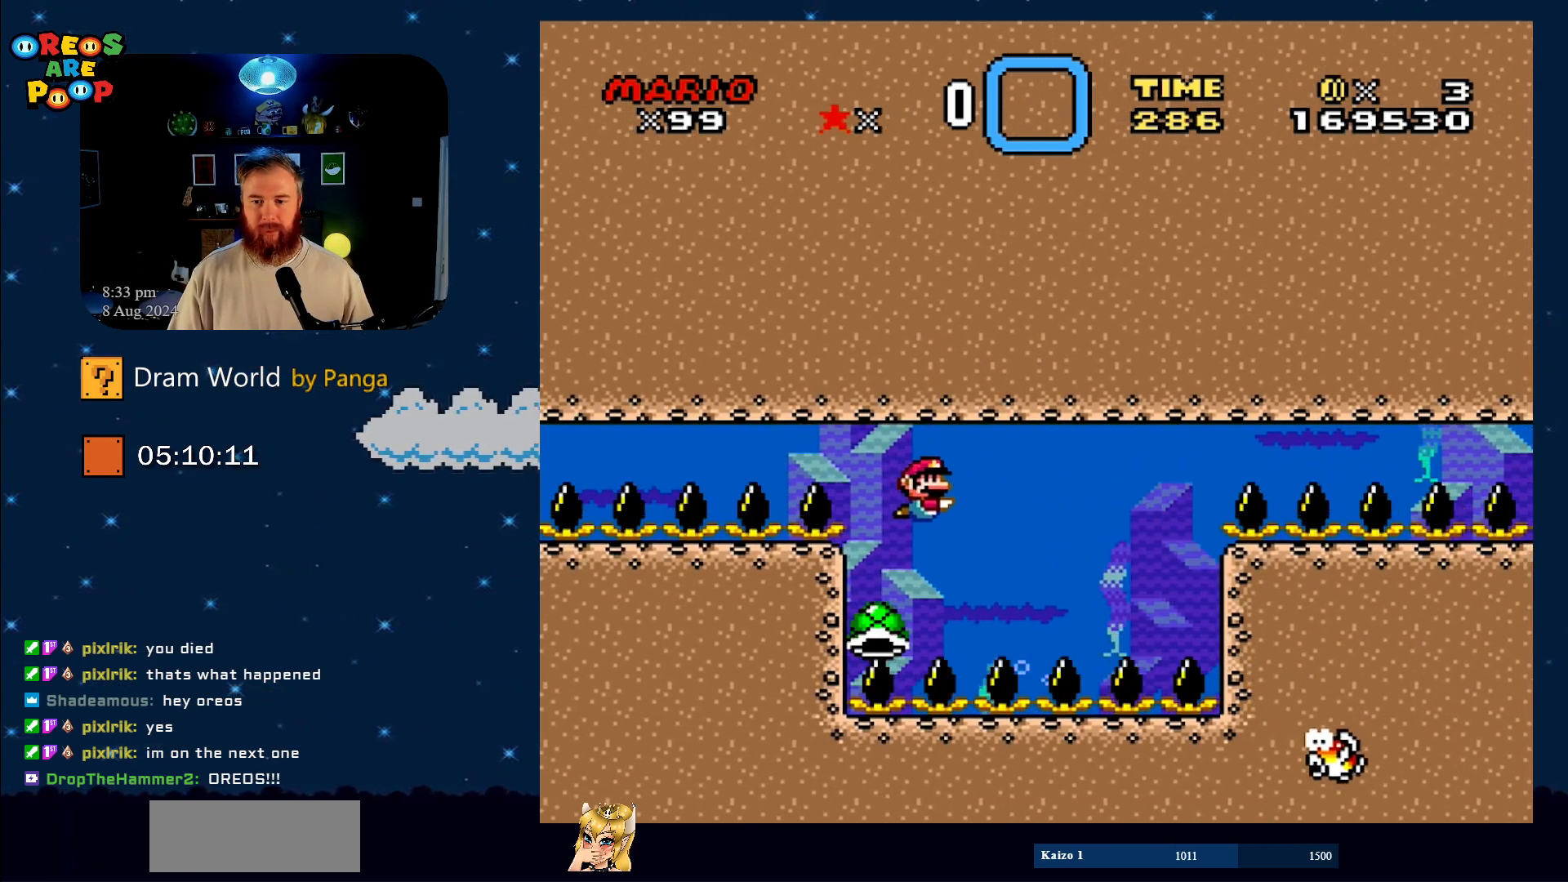
{"buttons": ["B", "DPAD_DOWN"], "events": [[417, "B", "down"], [417, "DPAD_DOWN", "down"]]}
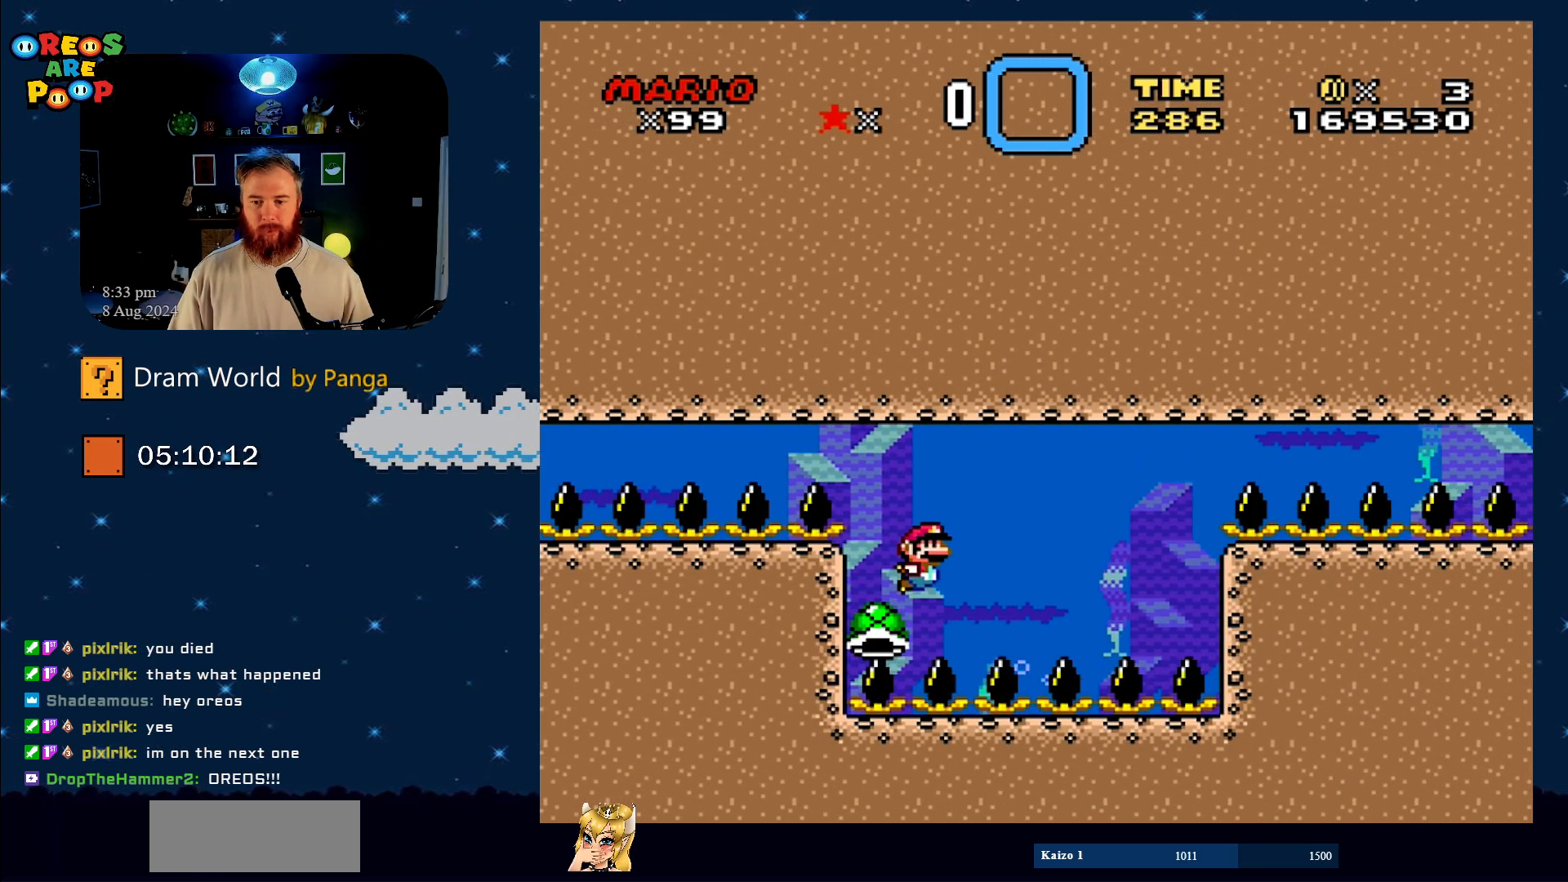
{"buttons": ["Y", "DPAD_DOWN", "DPAD_LEFT"], "events": [[67, "B", "up"], [184, "DPAD_RIGHT", "down"], [468, "DPAD_RIGHT", "up"], [468, "Y", "down"], [501, "DPAD_LEFT", "down"]]}
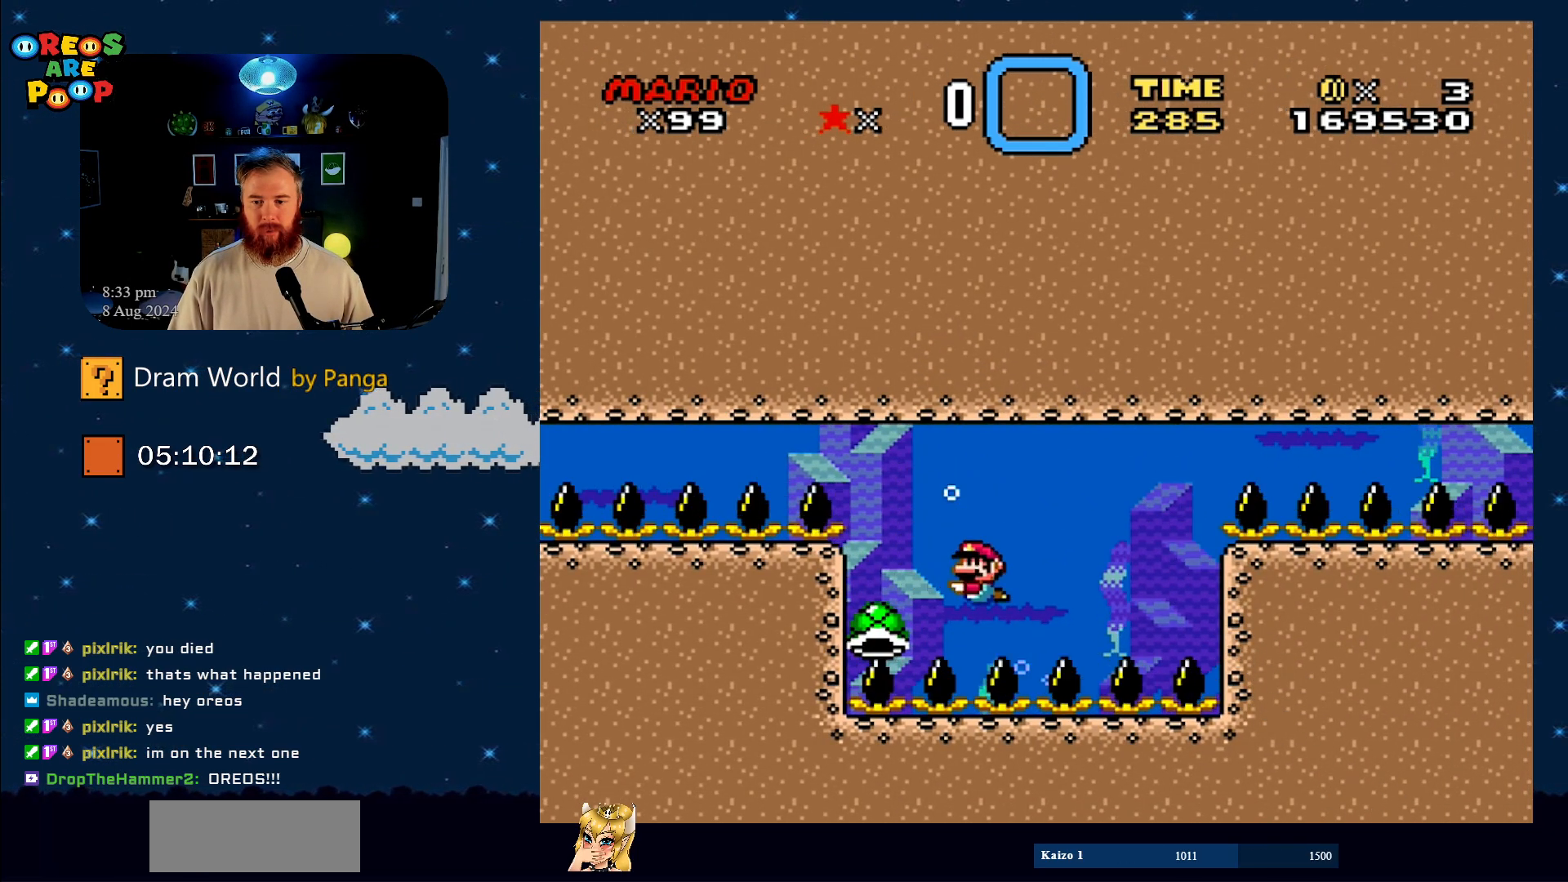
{"buttons": ["B", "Y"], "events": [[33, "DPAD_DOWN", "up"], [284, "DPAD_UP", "down"], [317, "B", "down"], [317, "DPAD_UP", "up"], [350, "DPAD_LEFT", "up"], [350, "DPAD_RIGHT", "down"], [467, "DPAD_RIGHT", "up"]]}
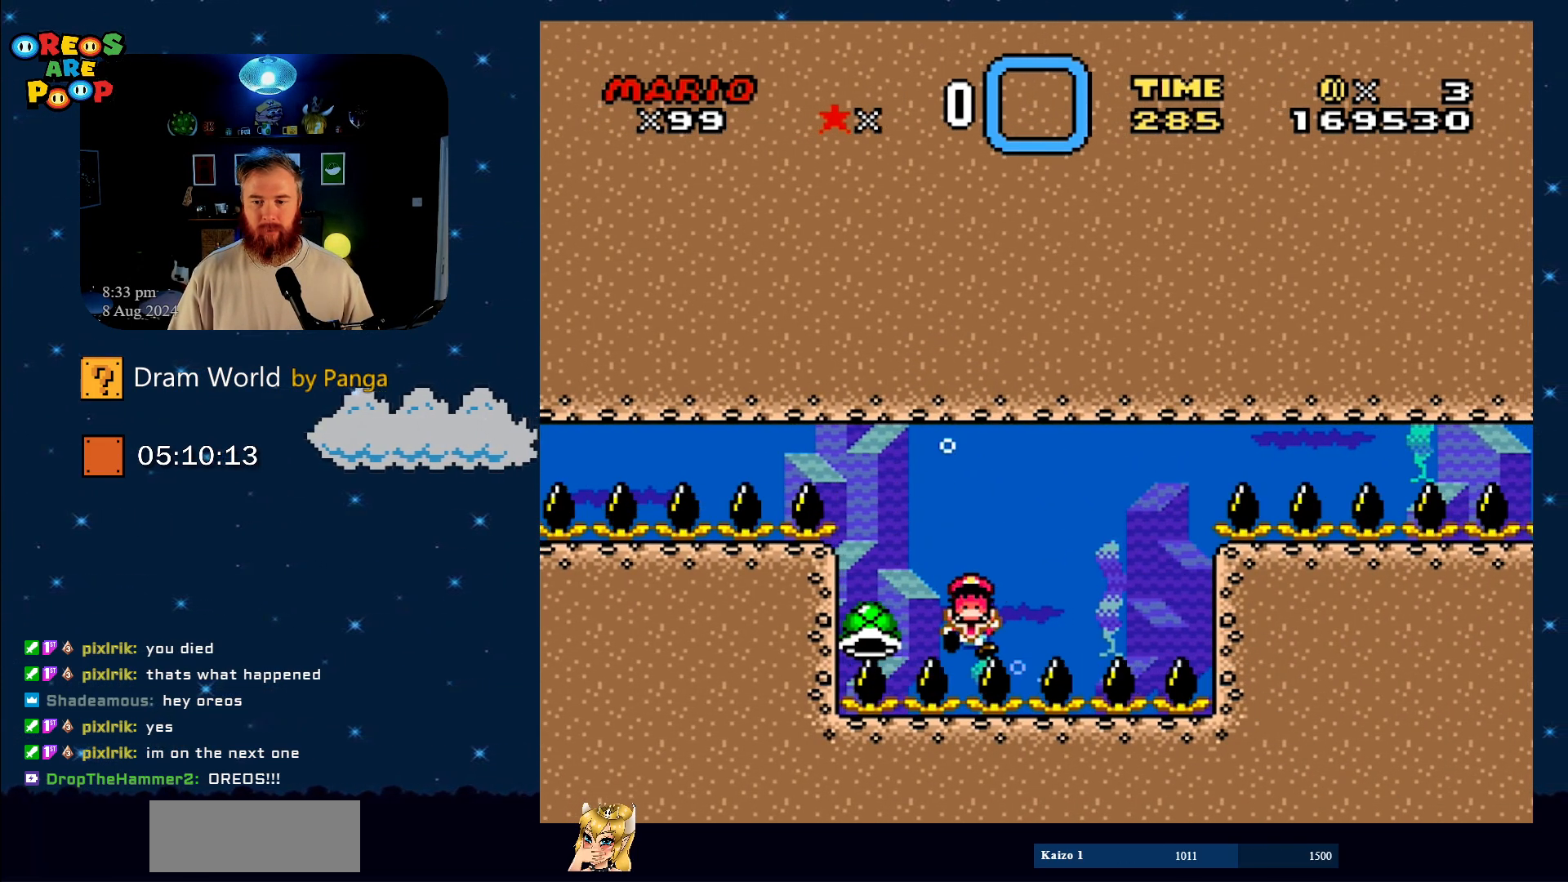
{"buttons": ["Y"], "events": [[34, "B", "up"], [284, "B", "down"], [434, "B", "up"]]}
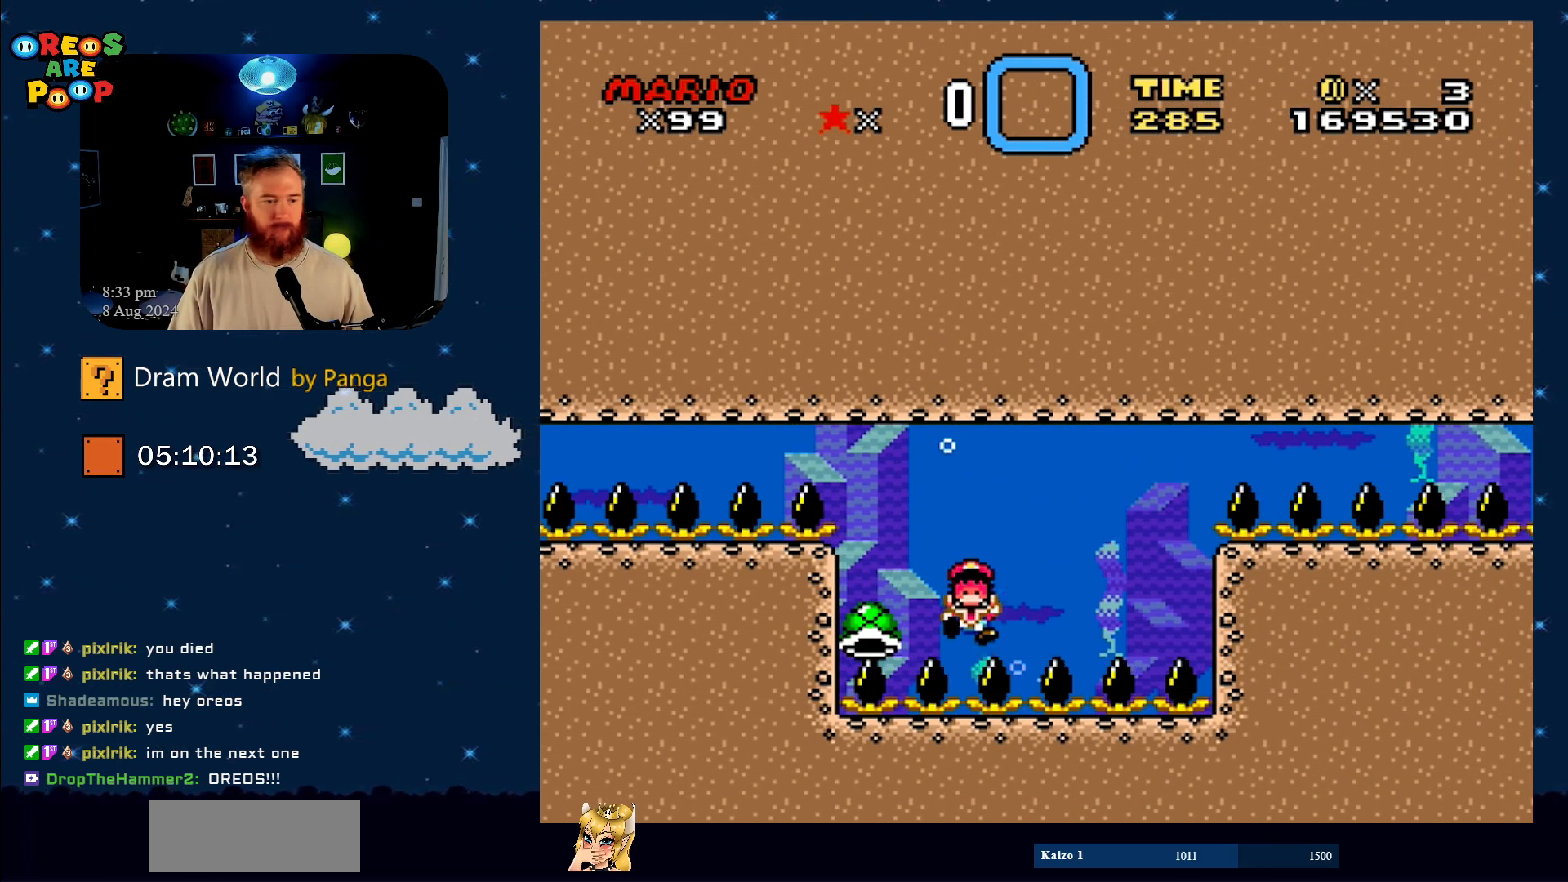
{"buttons": ["Y"], "events": []}
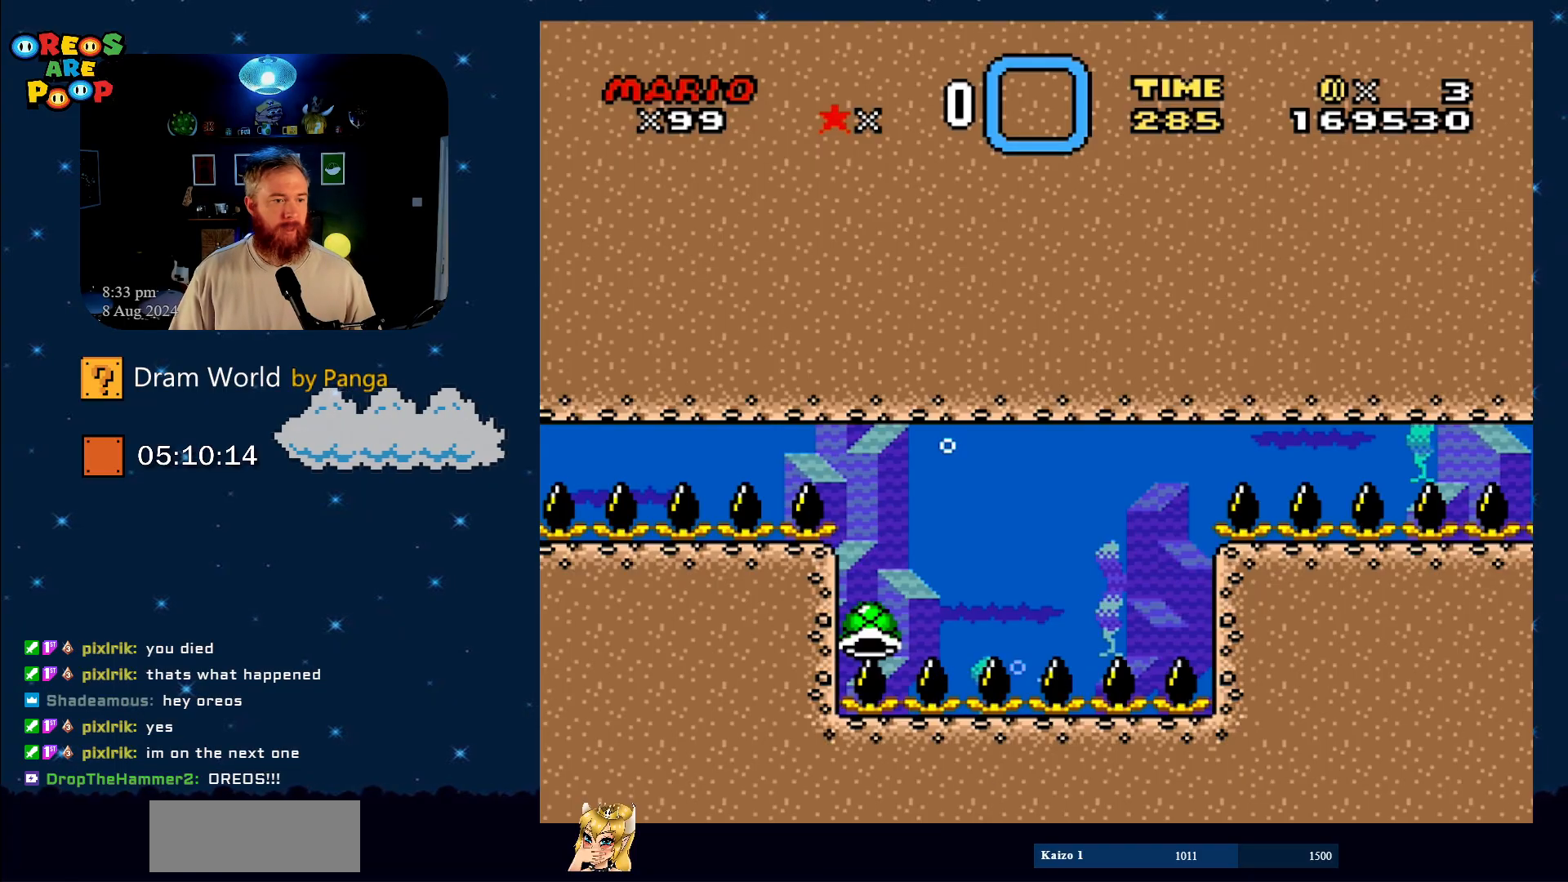
{"buttons": ["Y"], "events": []}
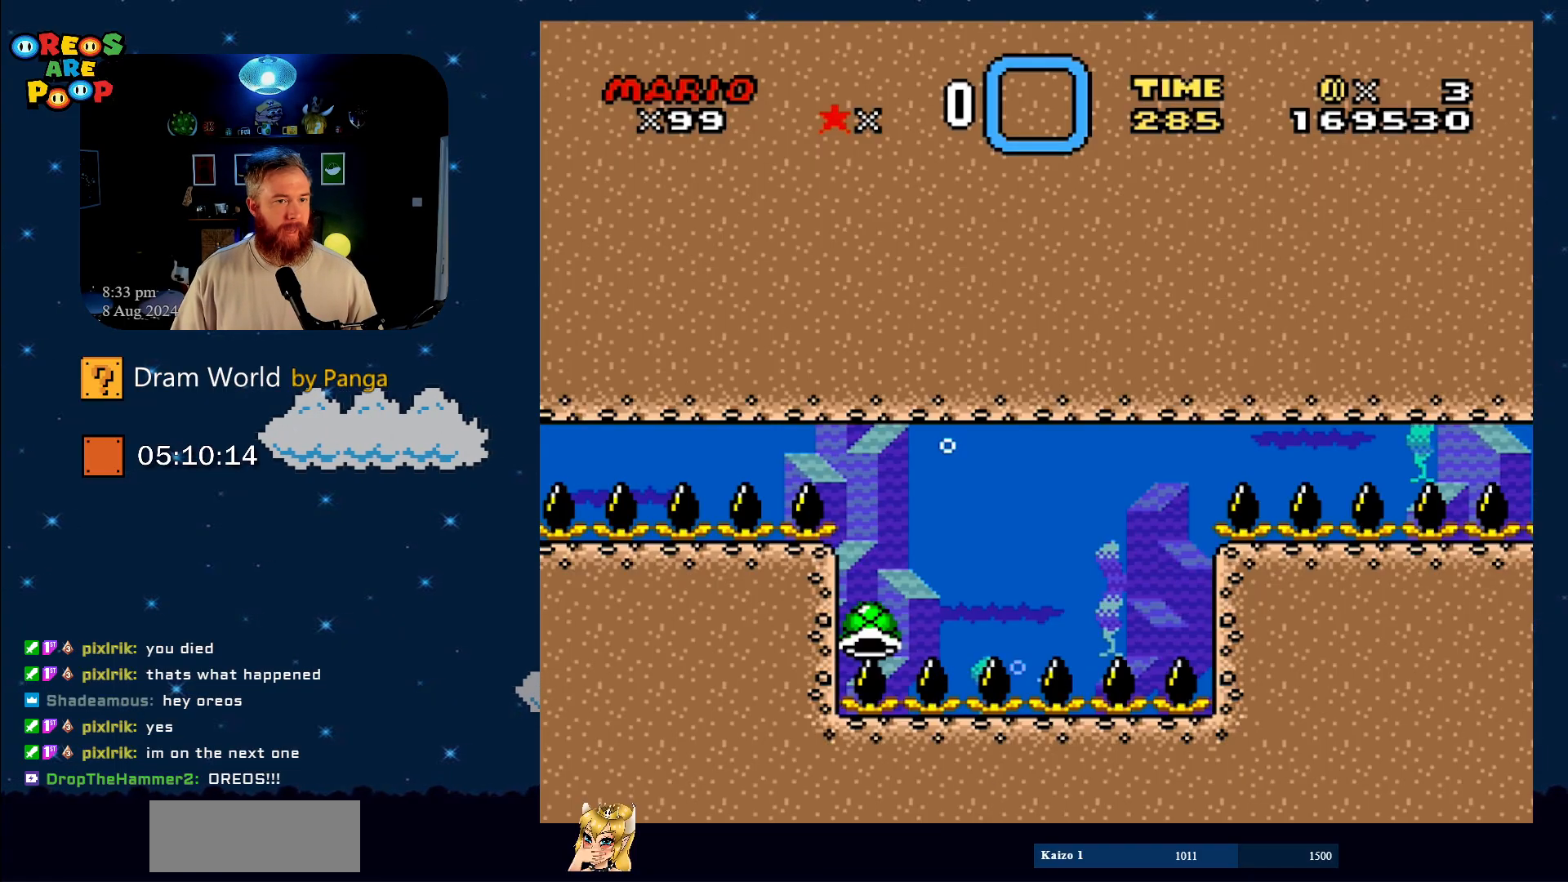
{"buttons": [], "events": [[267, "Y", "up"]]}
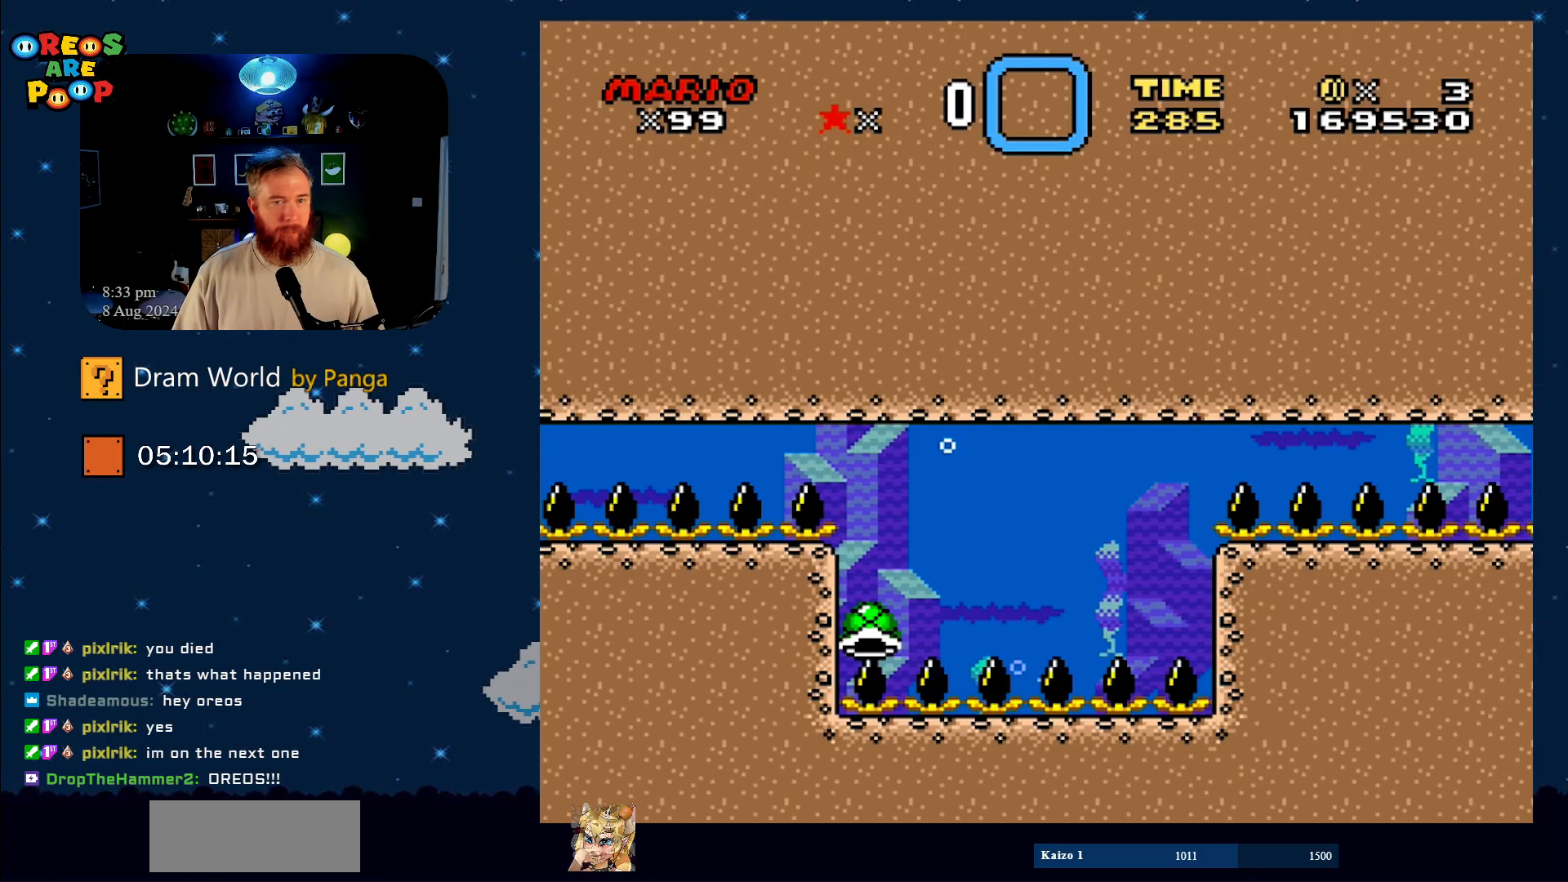
{"buttons": [], "events": []}
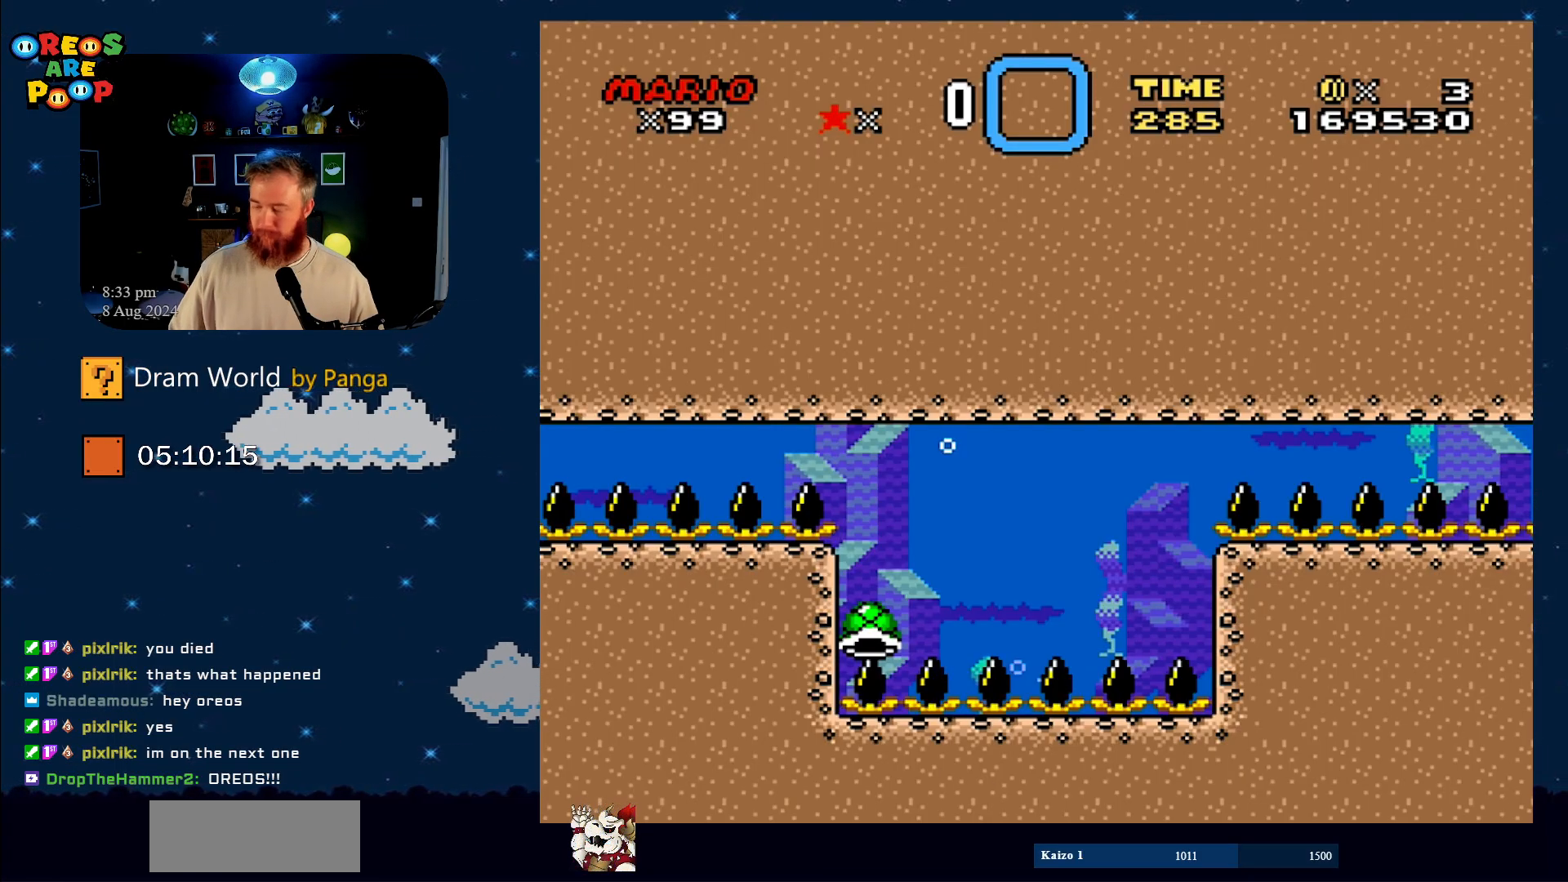
{"buttons": [], "events": []}
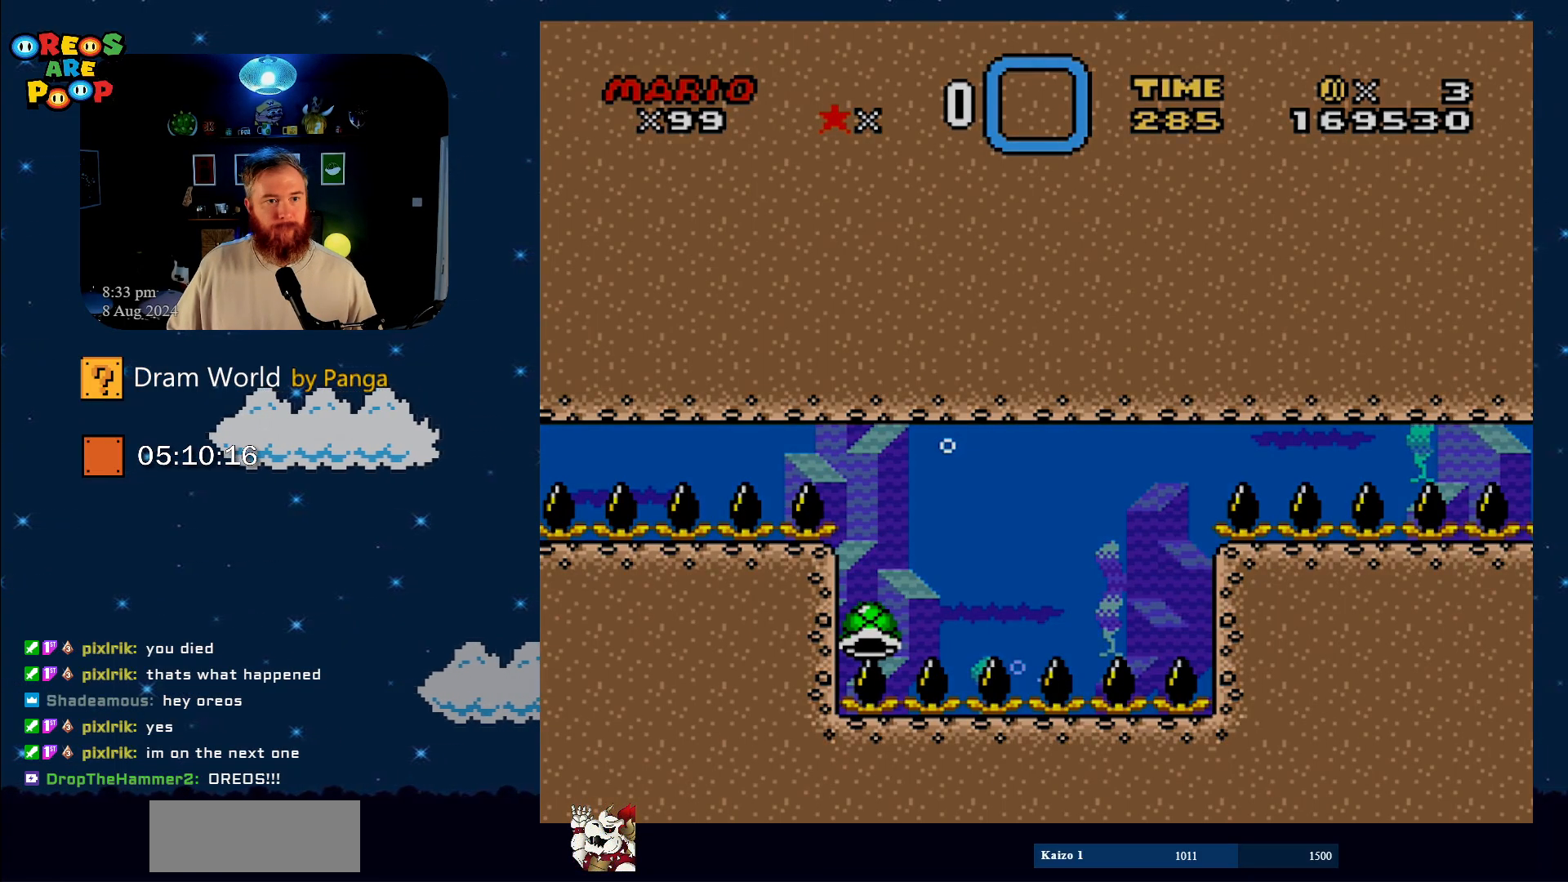
{"buttons": [], "events": []}
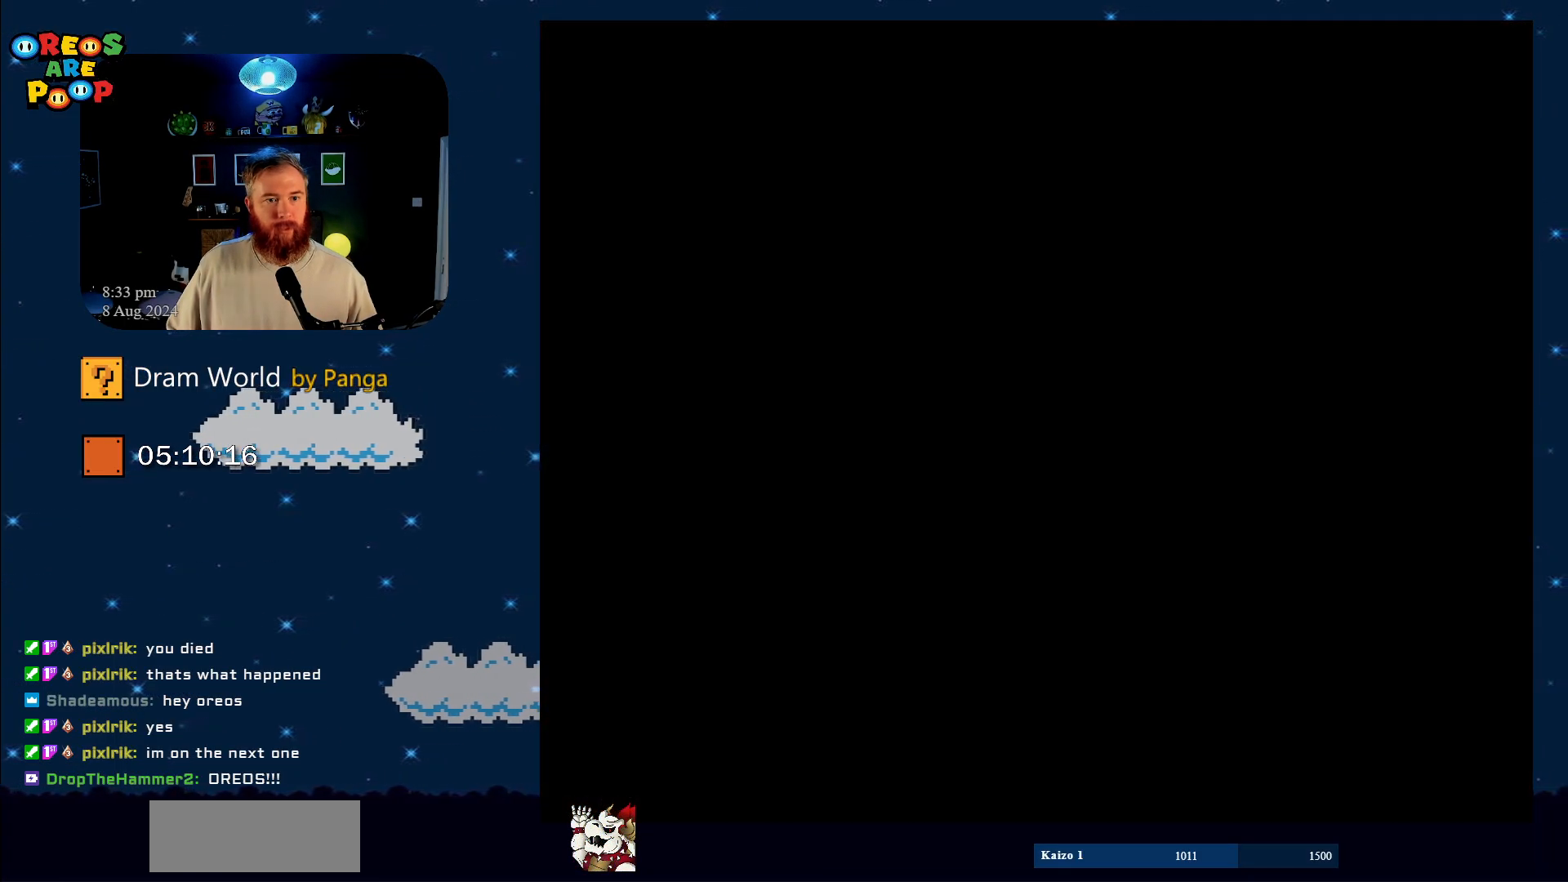
{"buttons": [], "events": []}
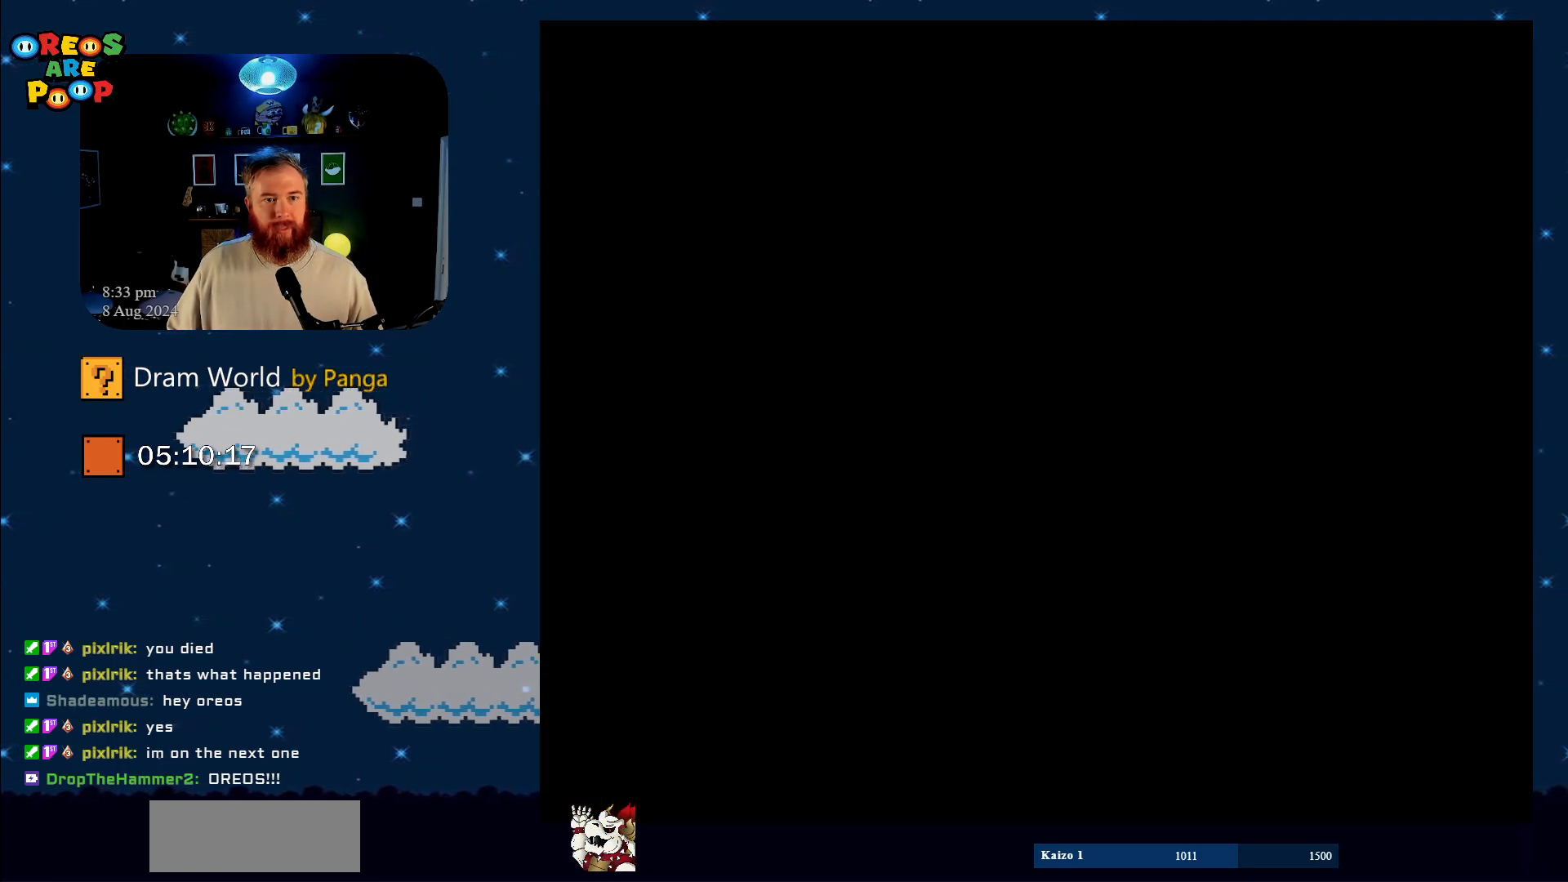
{"buttons": [], "events": []}
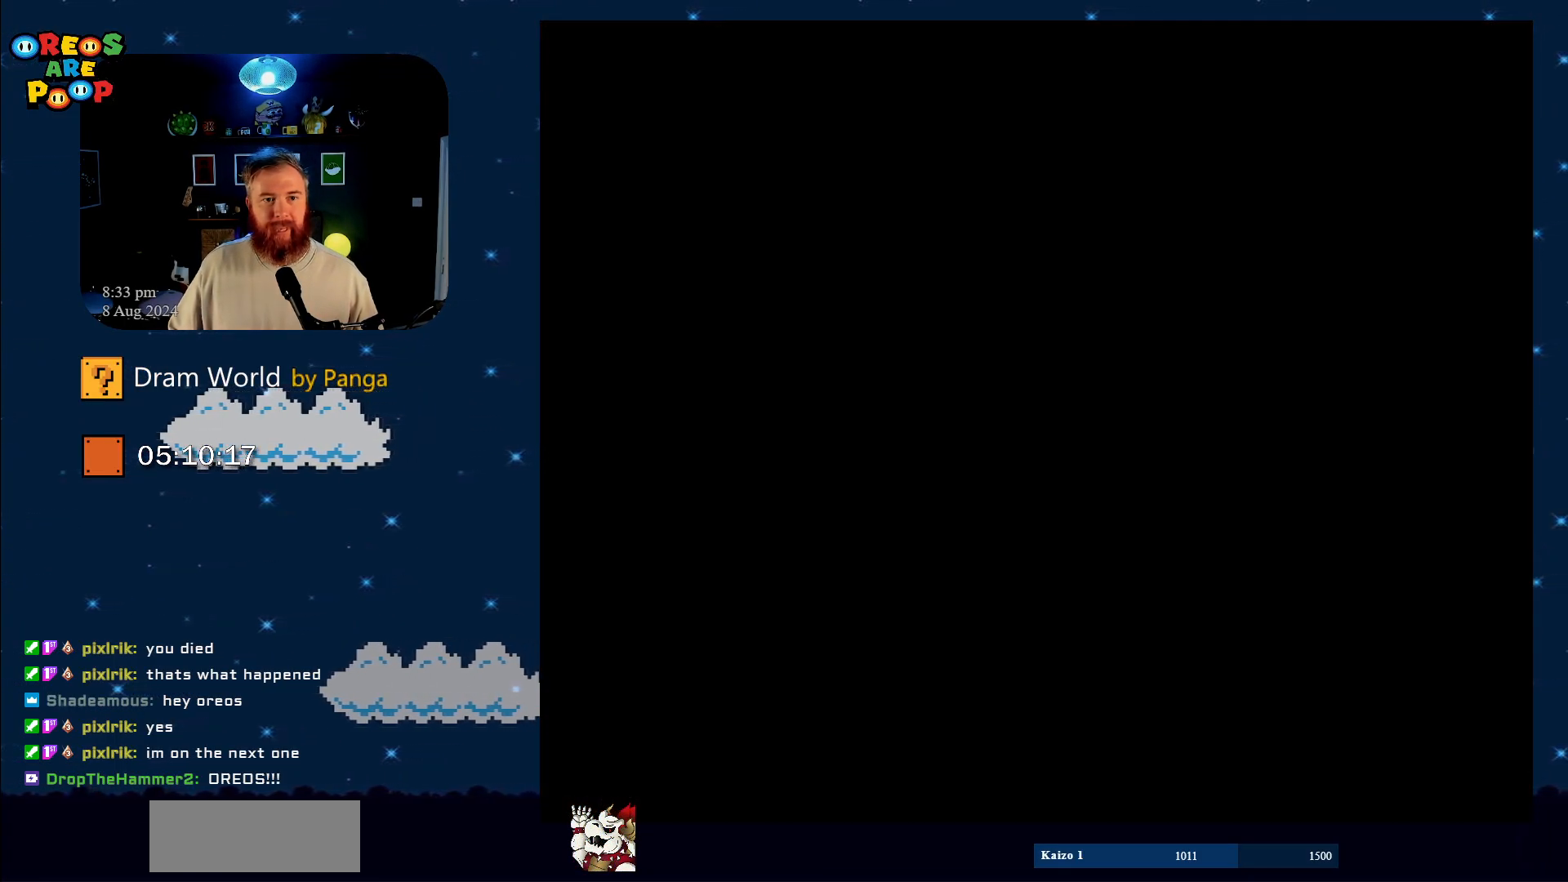
{"buttons": [], "events": []}
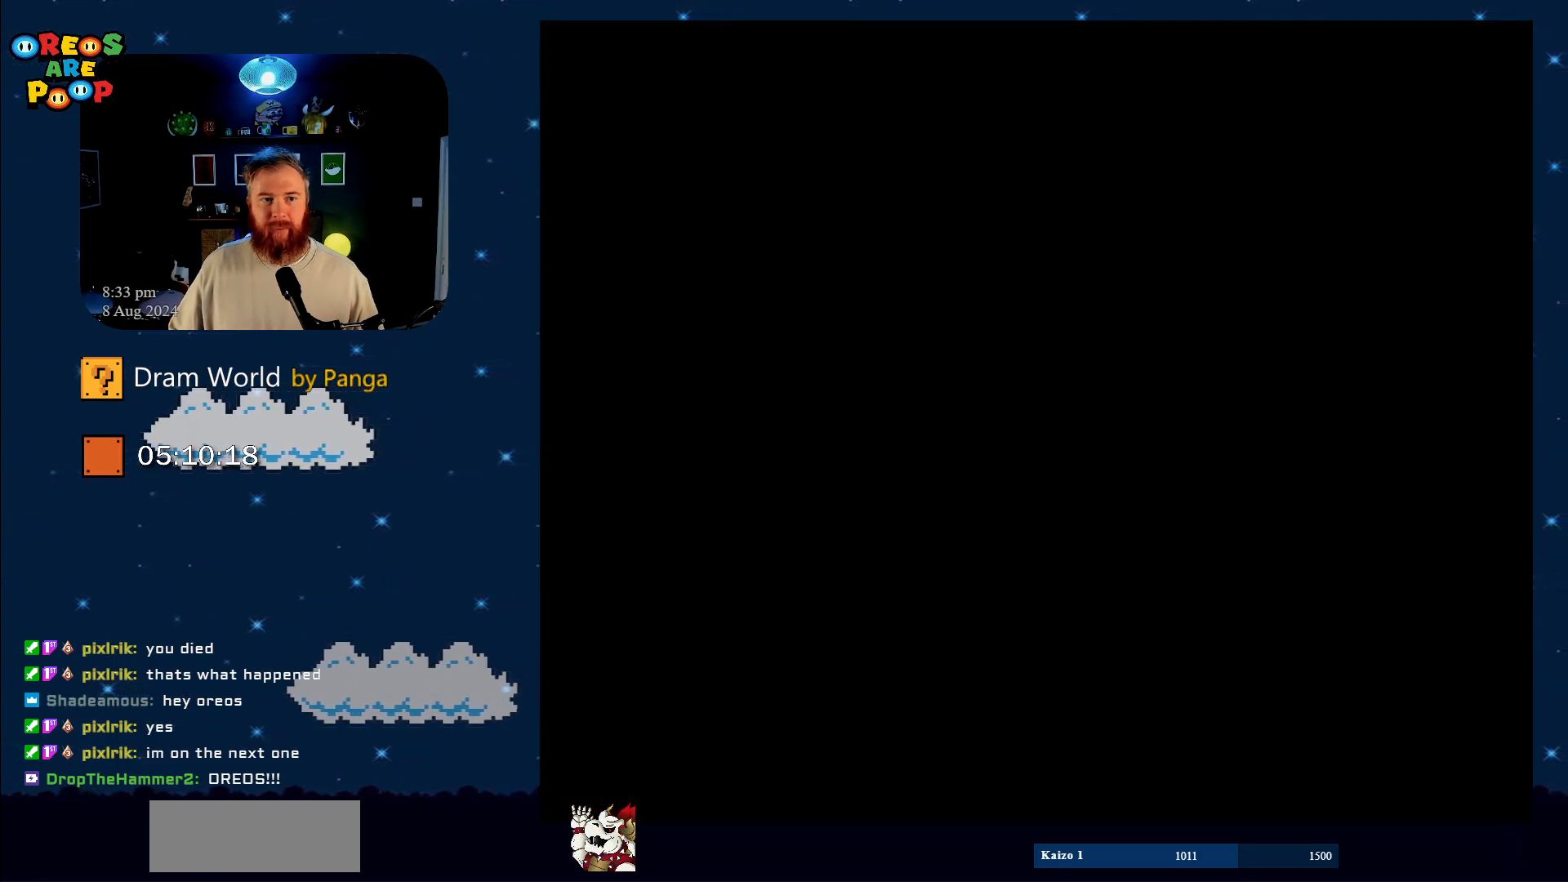
{"buttons": [], "events": []}
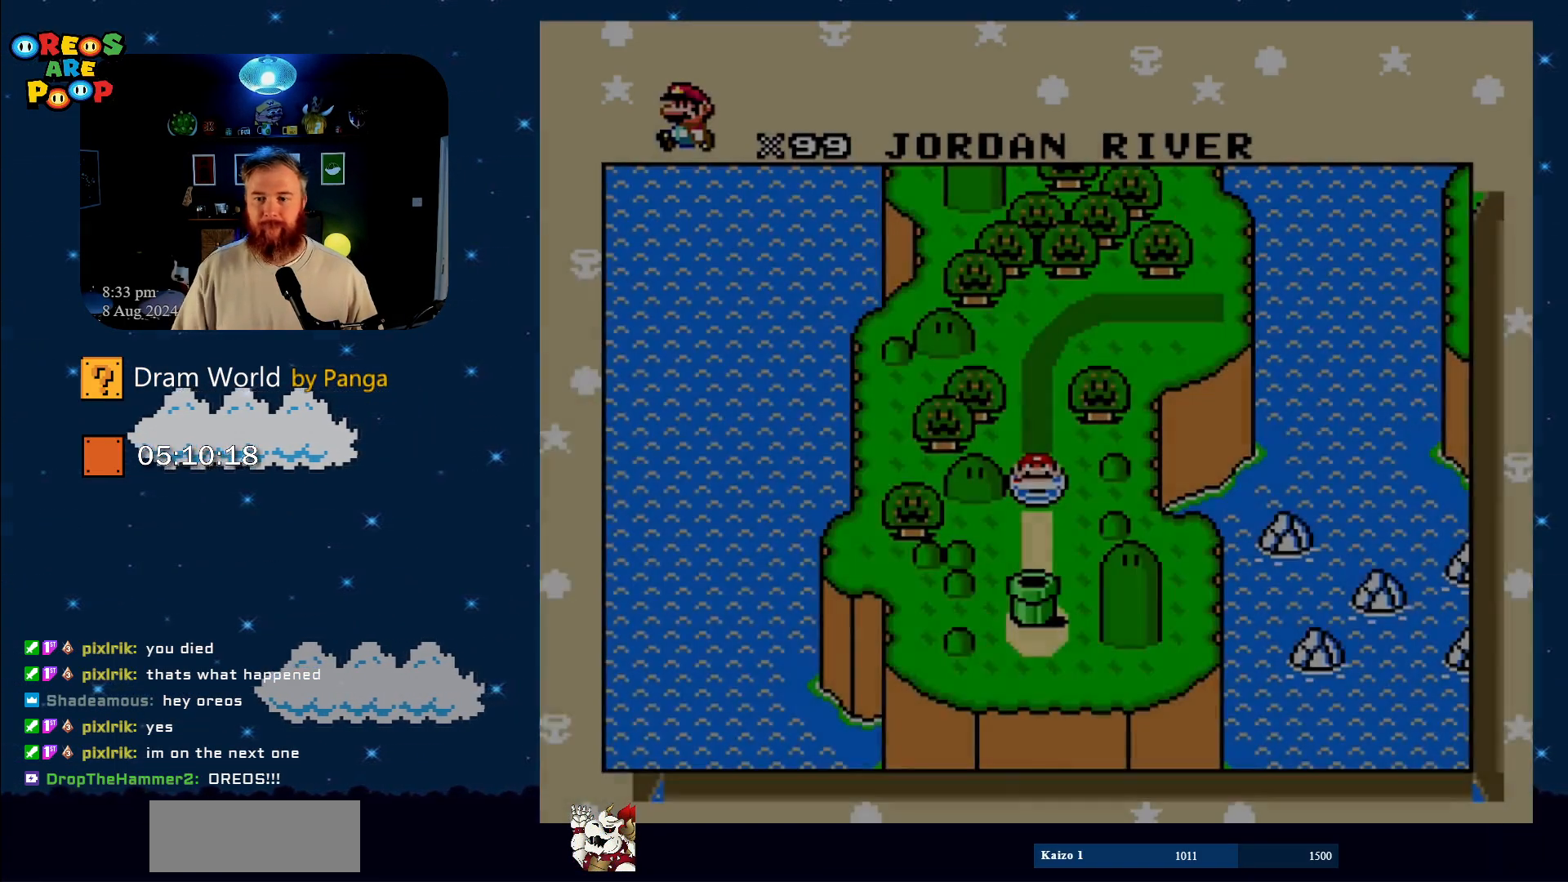
{"buttons": [], "events": [[50, "A", "down"], [133, "A", "up"], [317, "A", "down"], [400, "A", "up"]]}
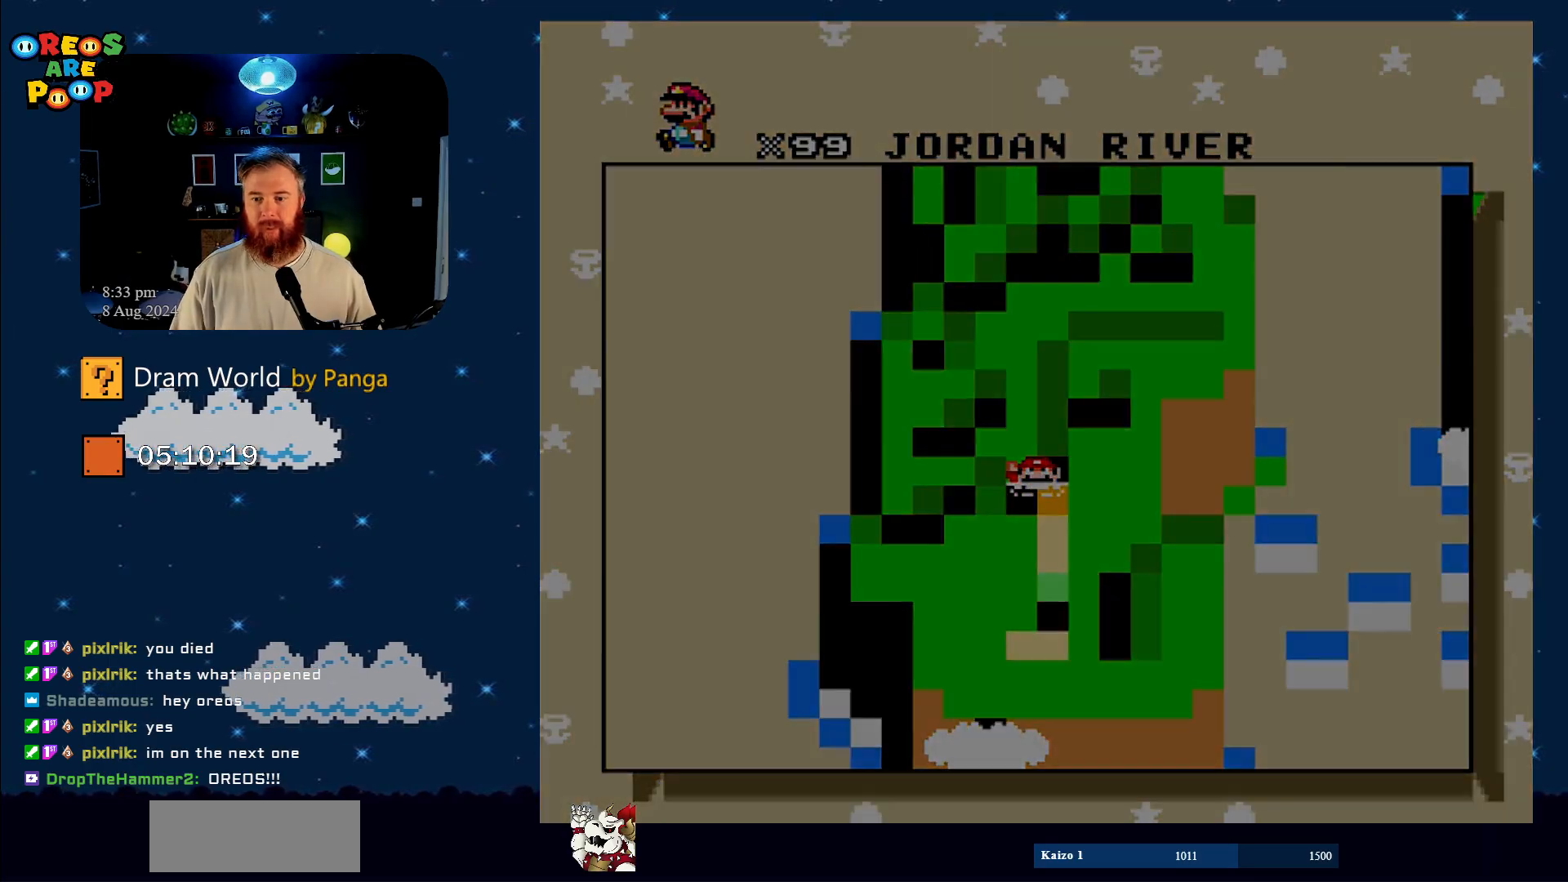
{"buttons": [], "events": [[51, "A", "down"], [184, "A", "up"]]}
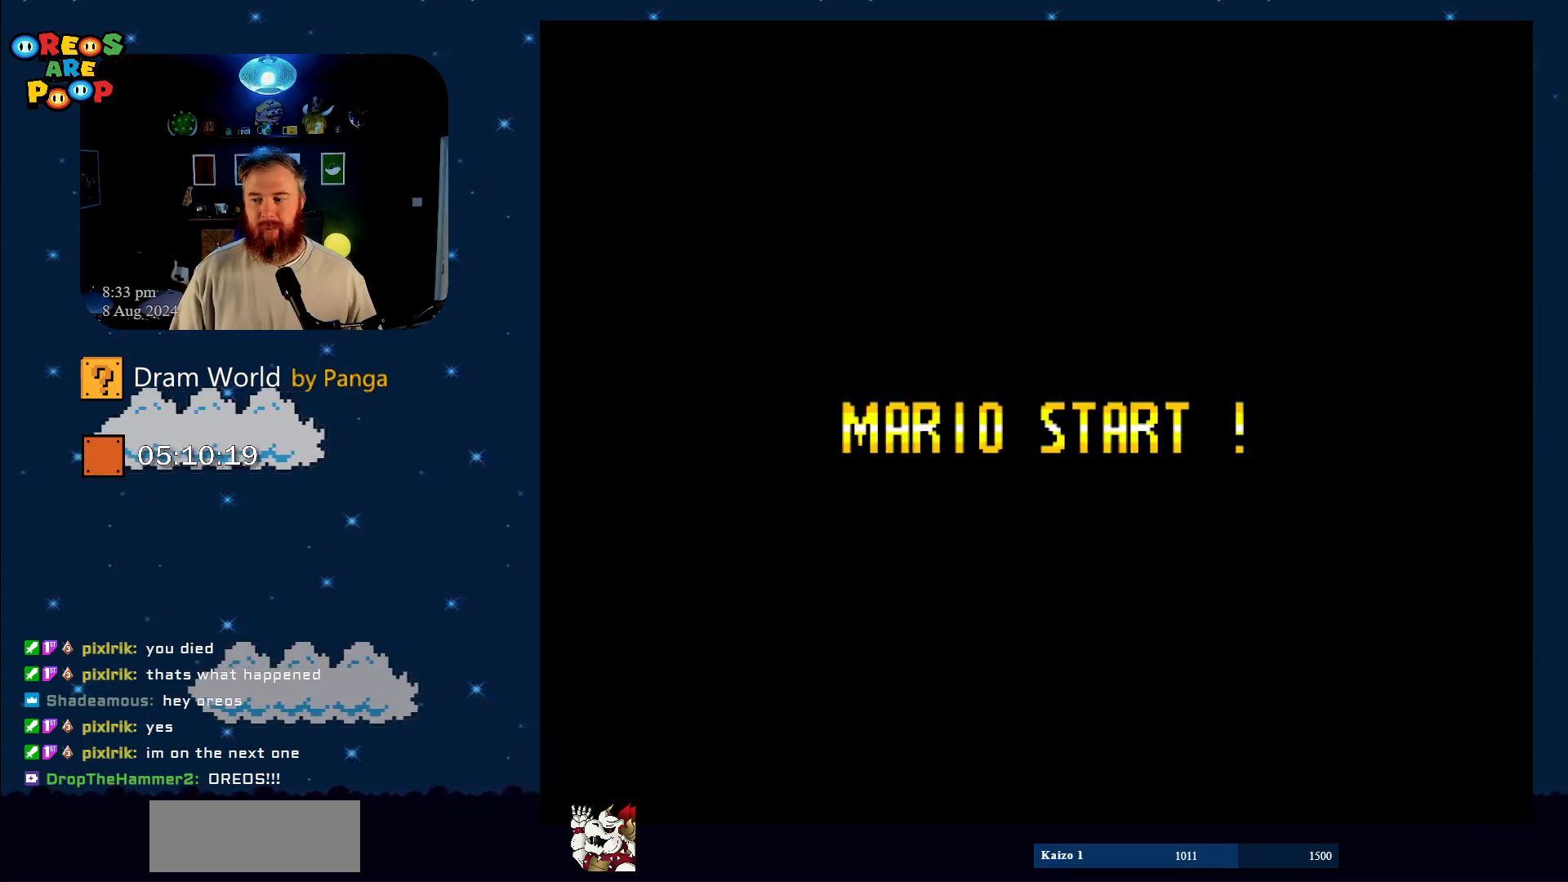
{"buttons": [], "events": [[200, "A", "down"], [350, "A", "up"]]}
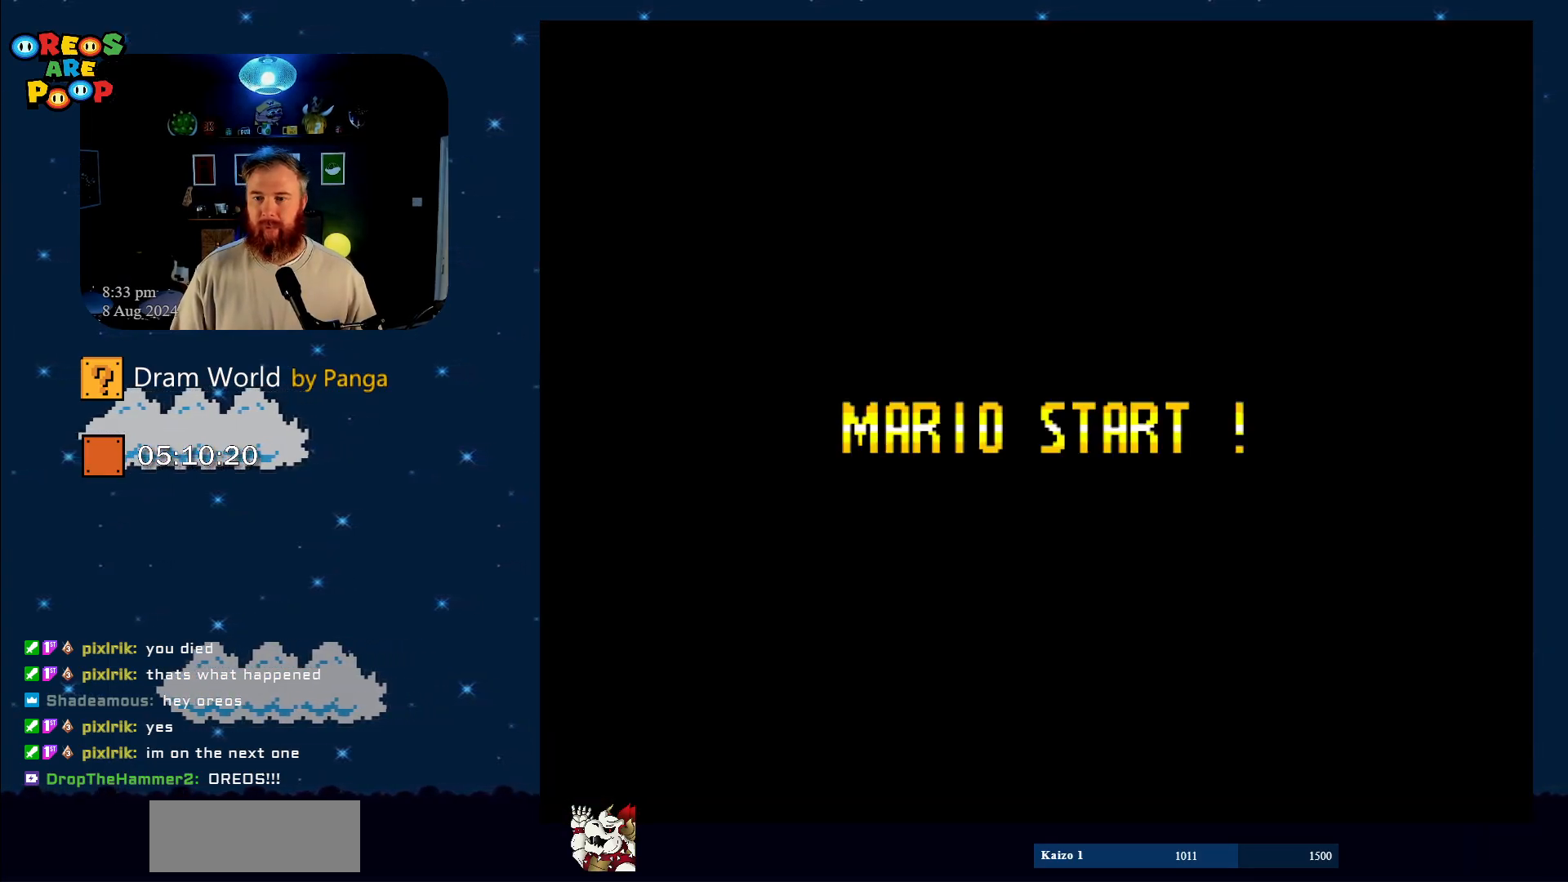
{"buttons": [], "events": []}
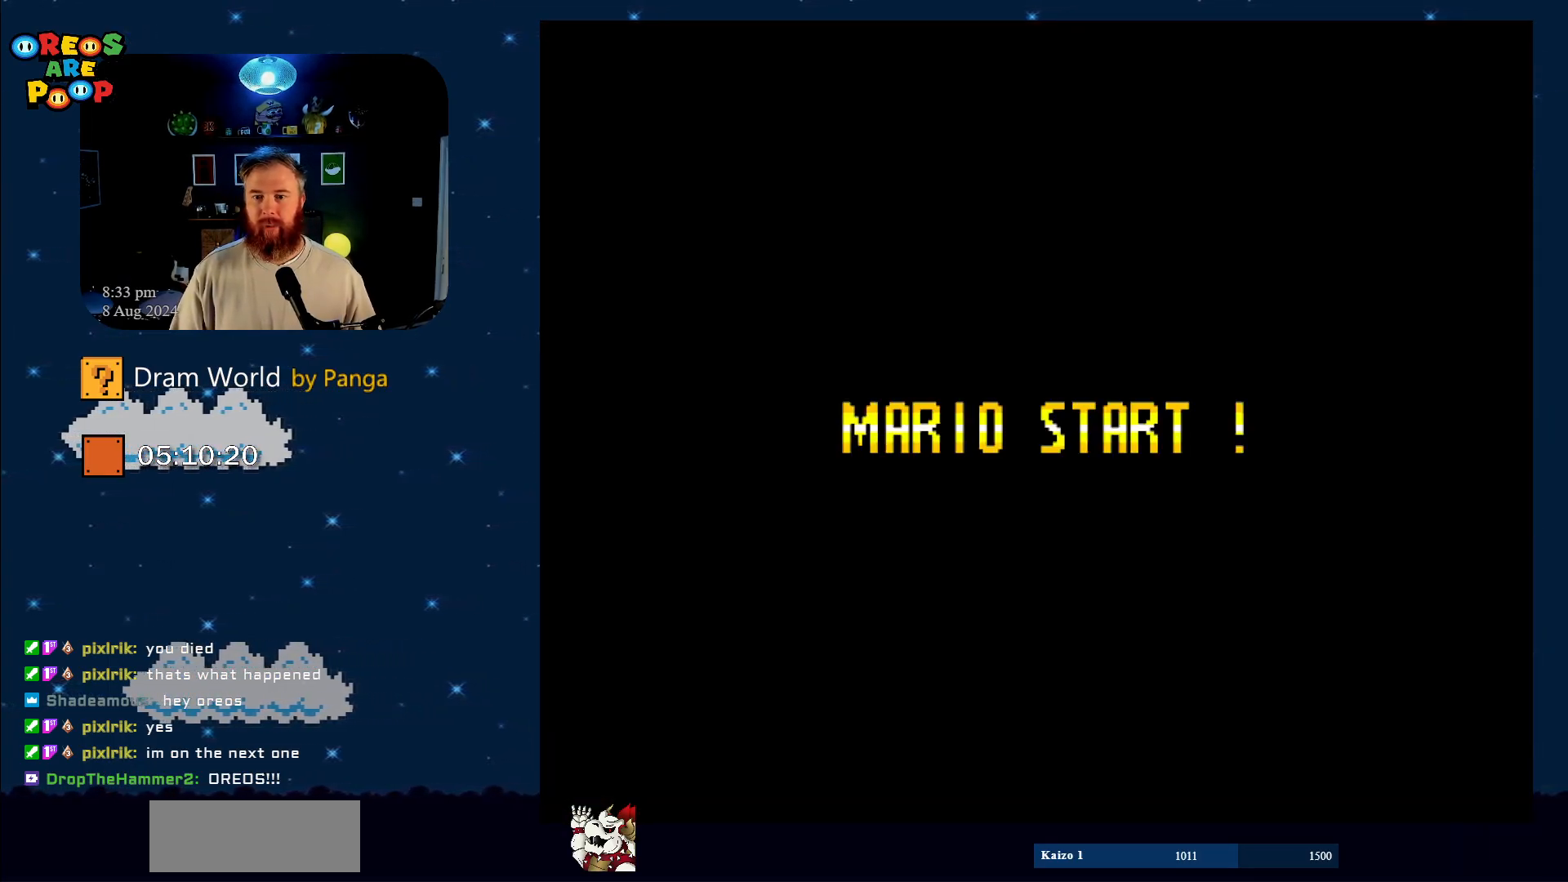
{"buttons": [], "events": []}
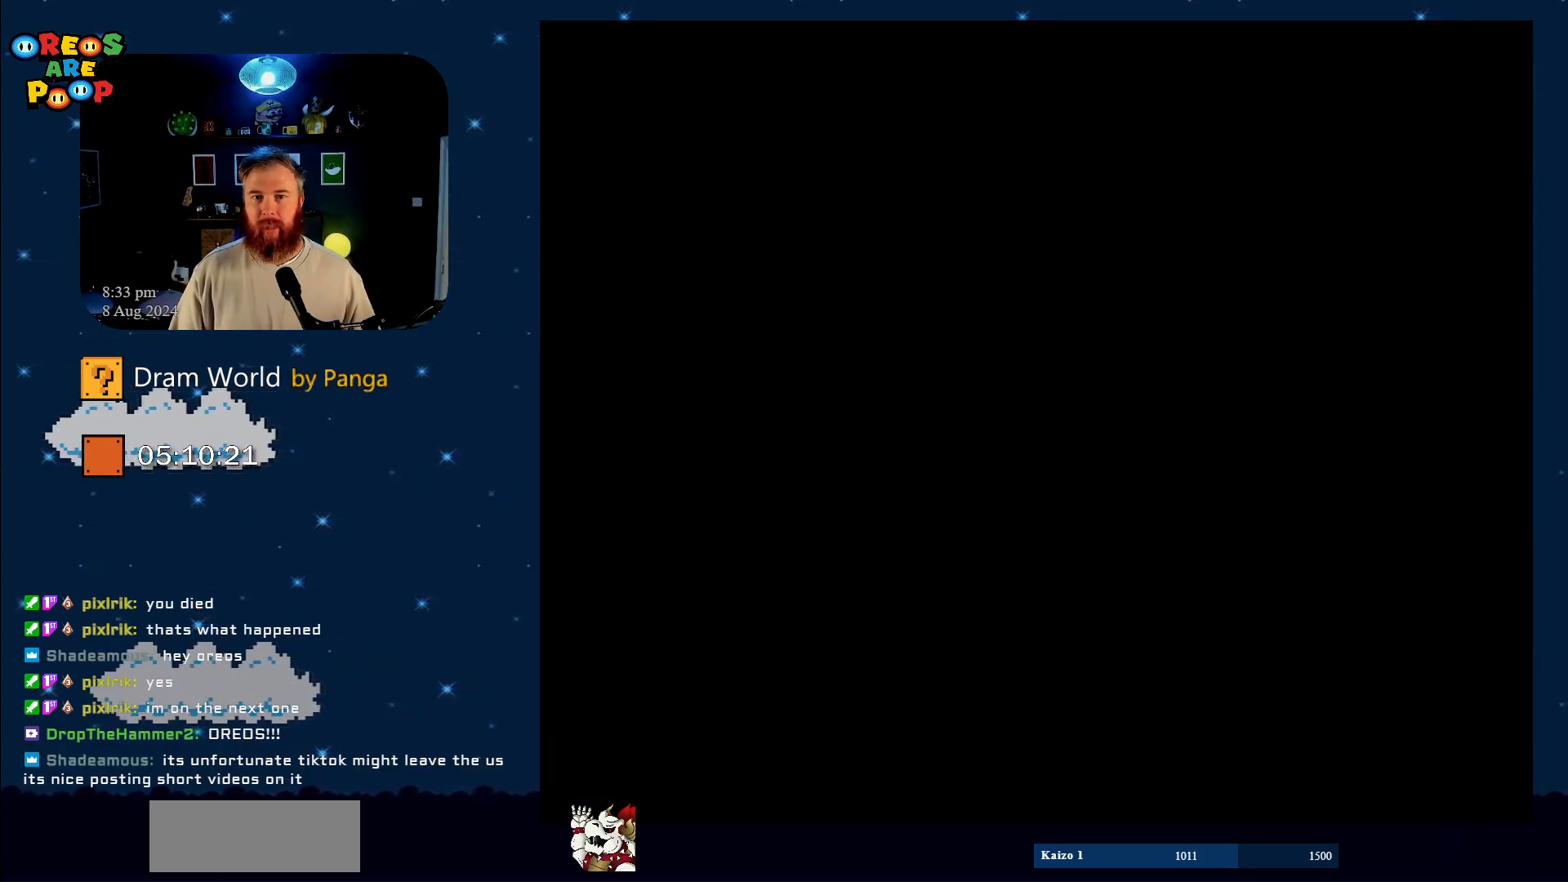
{"buttons": [], "events": []}
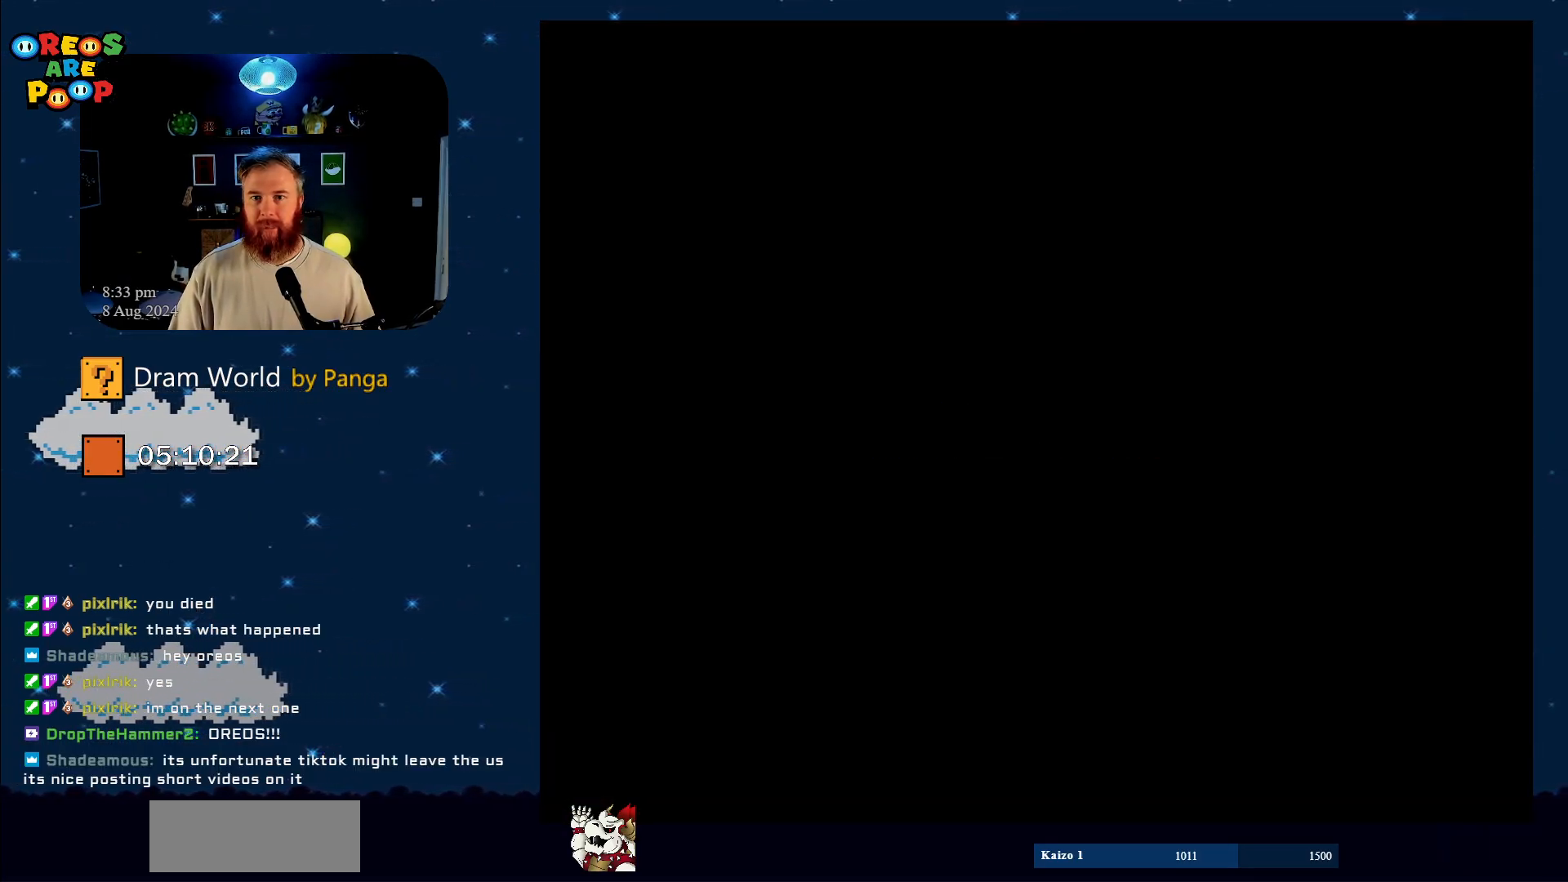
{"buttons": [], "events": []}